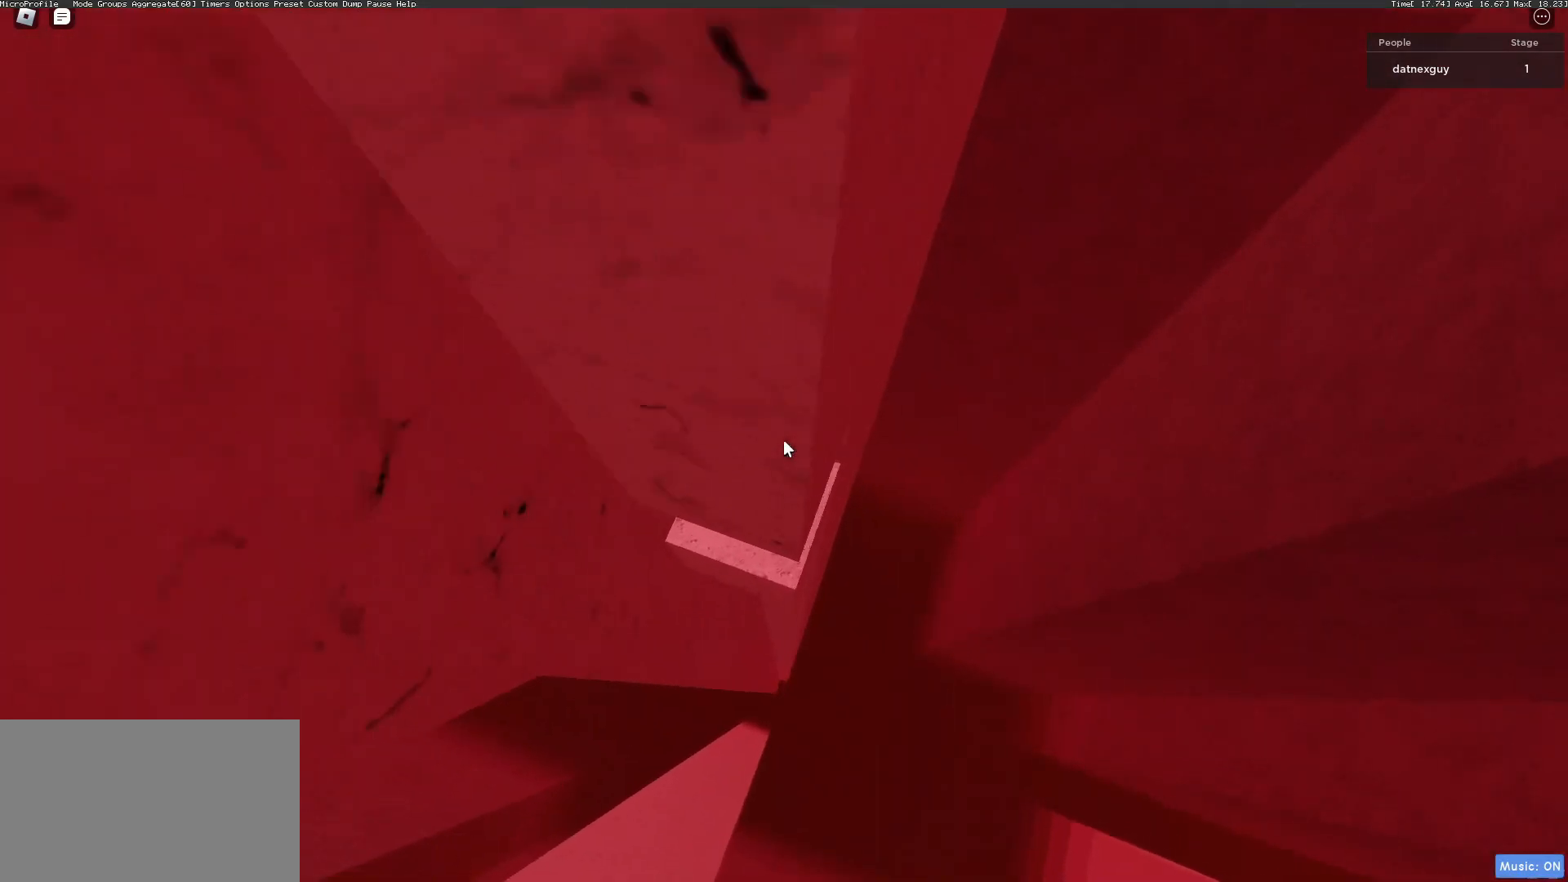
Gameplay with keyboard and mouse; each line is a JSON object with the keys and mouse buttons held at the frame after it. "events" lists presses ("down") and releases ("up") of "1", "2", "3", "4", "5", "a", "alt", "c", "caps_lock", "ctrl", "d", "e", "f", "g", "q", "r", "s", "shift", "space", "t", "tab", "v", "w", "x", "z", "mouse_left", "mouse_wheel" and "mouse_right" between this image and that frame as [ms after this image, input, new state], when the widget could be followed in between. "mouse_left", "mouse_wheel", "mouse_right" = the "left", "wheel", "right" buttons of the "mouse" list. No other keys are recorded. "wheel" means that the mouse wheel is clicked or scrolled. Not read: mouse_move.
{"keys": [], "mouse": ["right"], "events": [[233, "a", "down"], [233, "w", "down"], [300, "a", "up"], [333, "w", "up"]]}
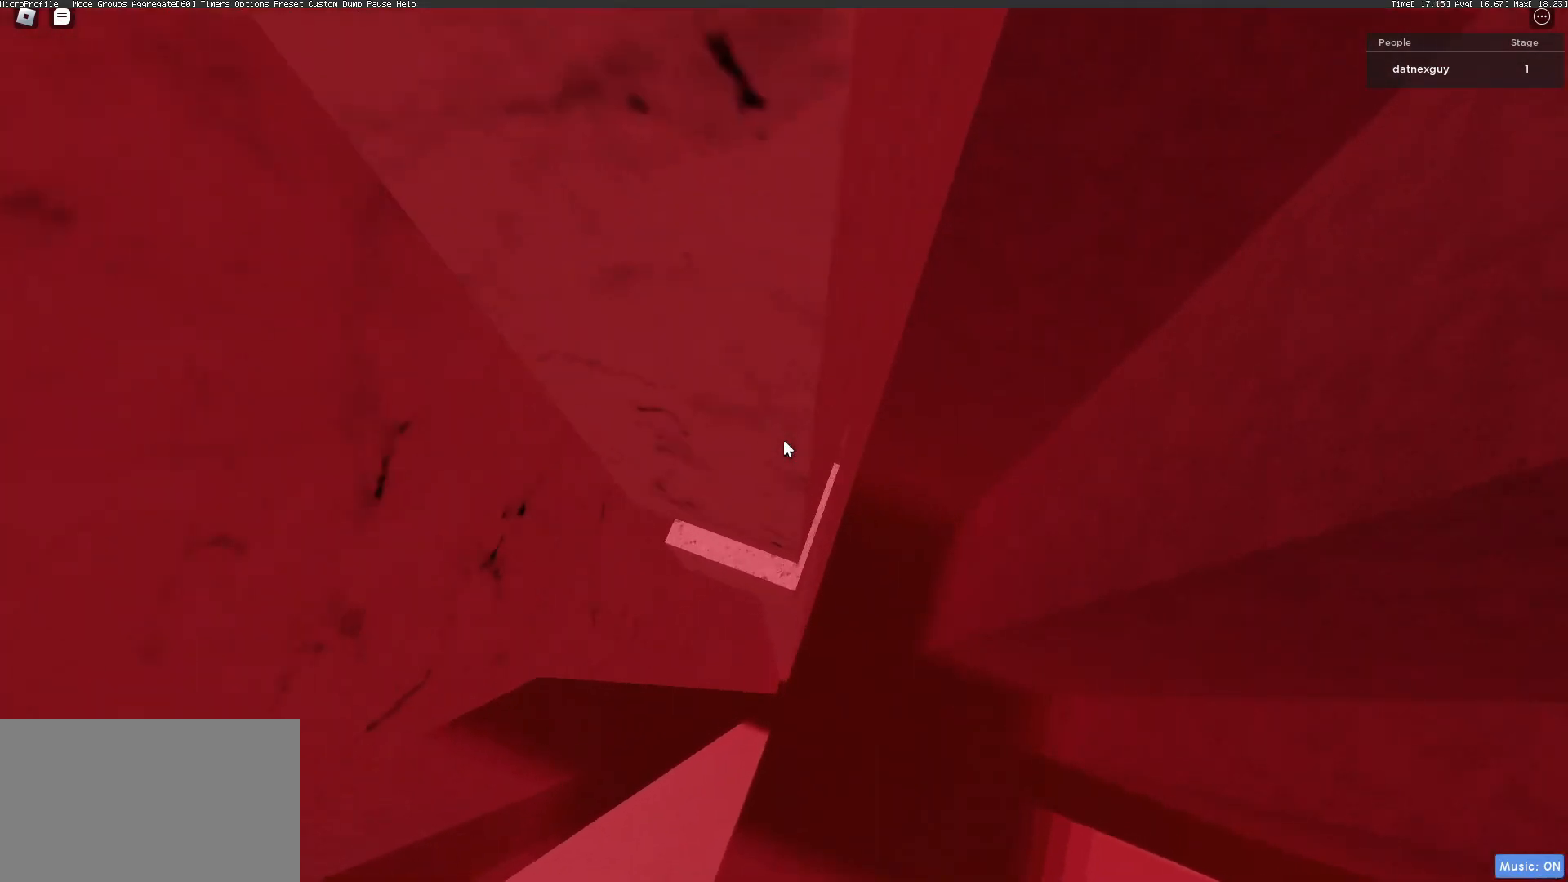
{"keys": [], "mouse": ["right"], "events": [[100, "a", "down"], [100, "w", "down"], [133, "a", "up"], [200, "w", "up"]]}
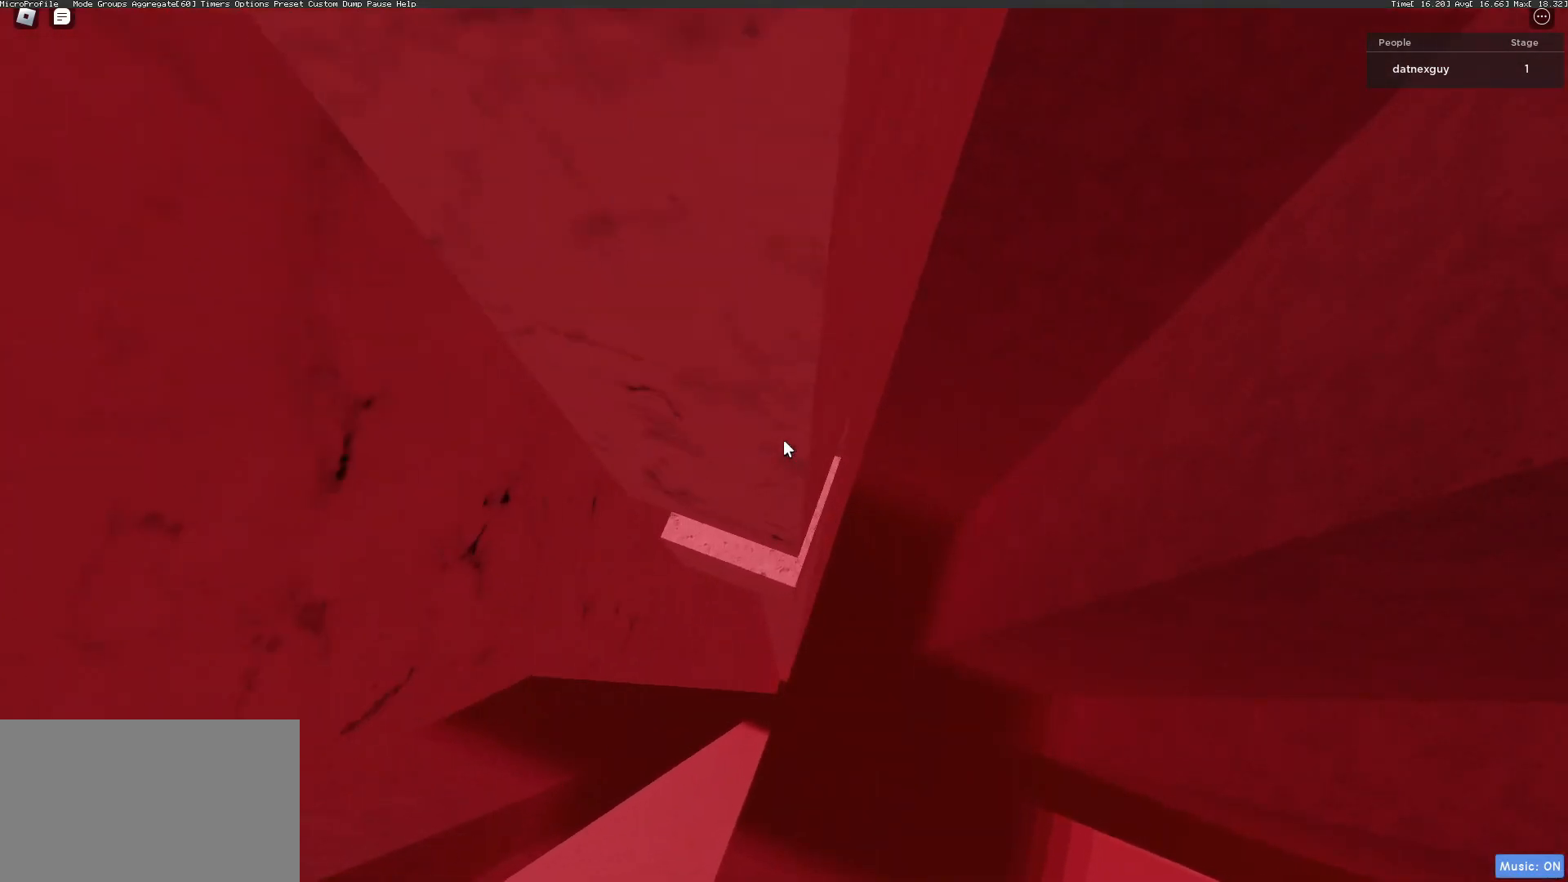
{"keys": [], "mouse": ["right"], "events": []}
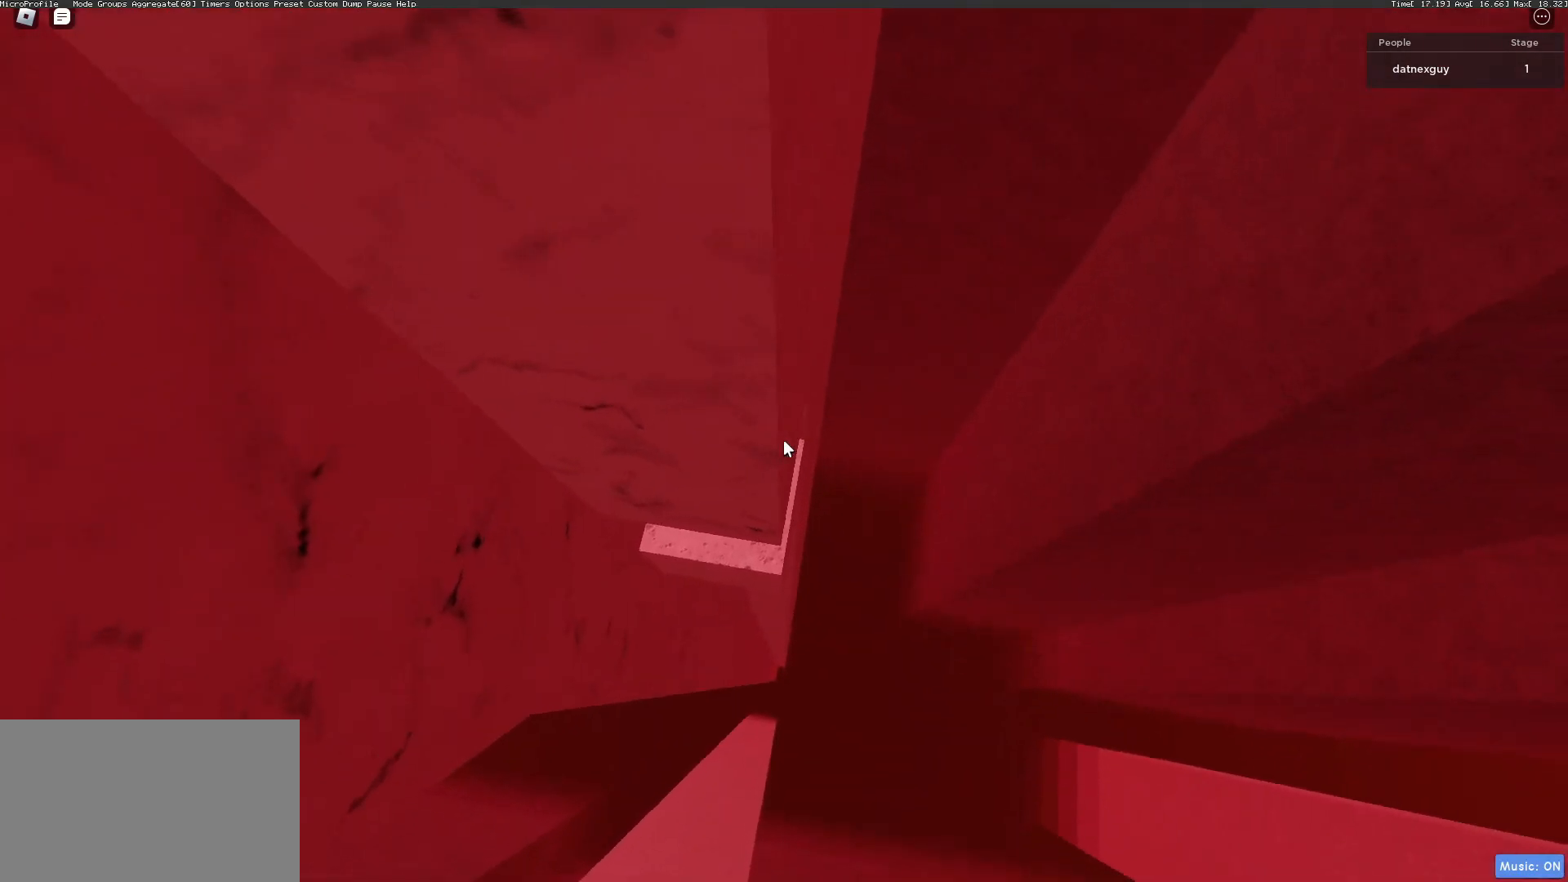
{"keys": [], "mouse": ["right"], "events": [[300, "w", "down"], [367, "a", "down"], [400, "a", "up"], [400, "w", "up"]]}
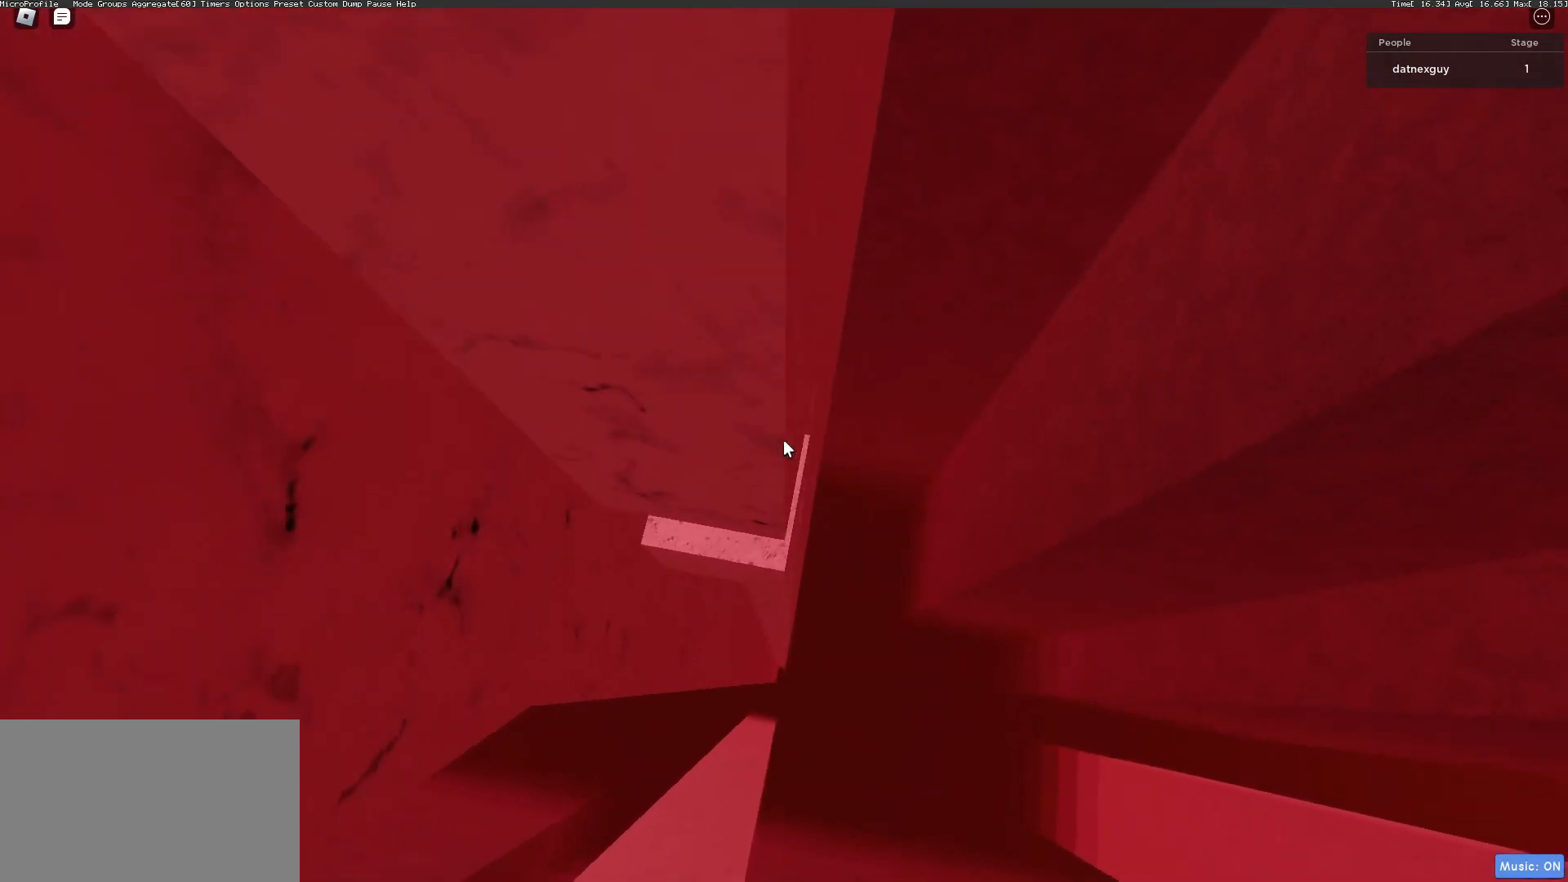
{"keys": [], "mouse": ["right"], "events": [[267, "a", "down"], [333, "a", "up"]]}
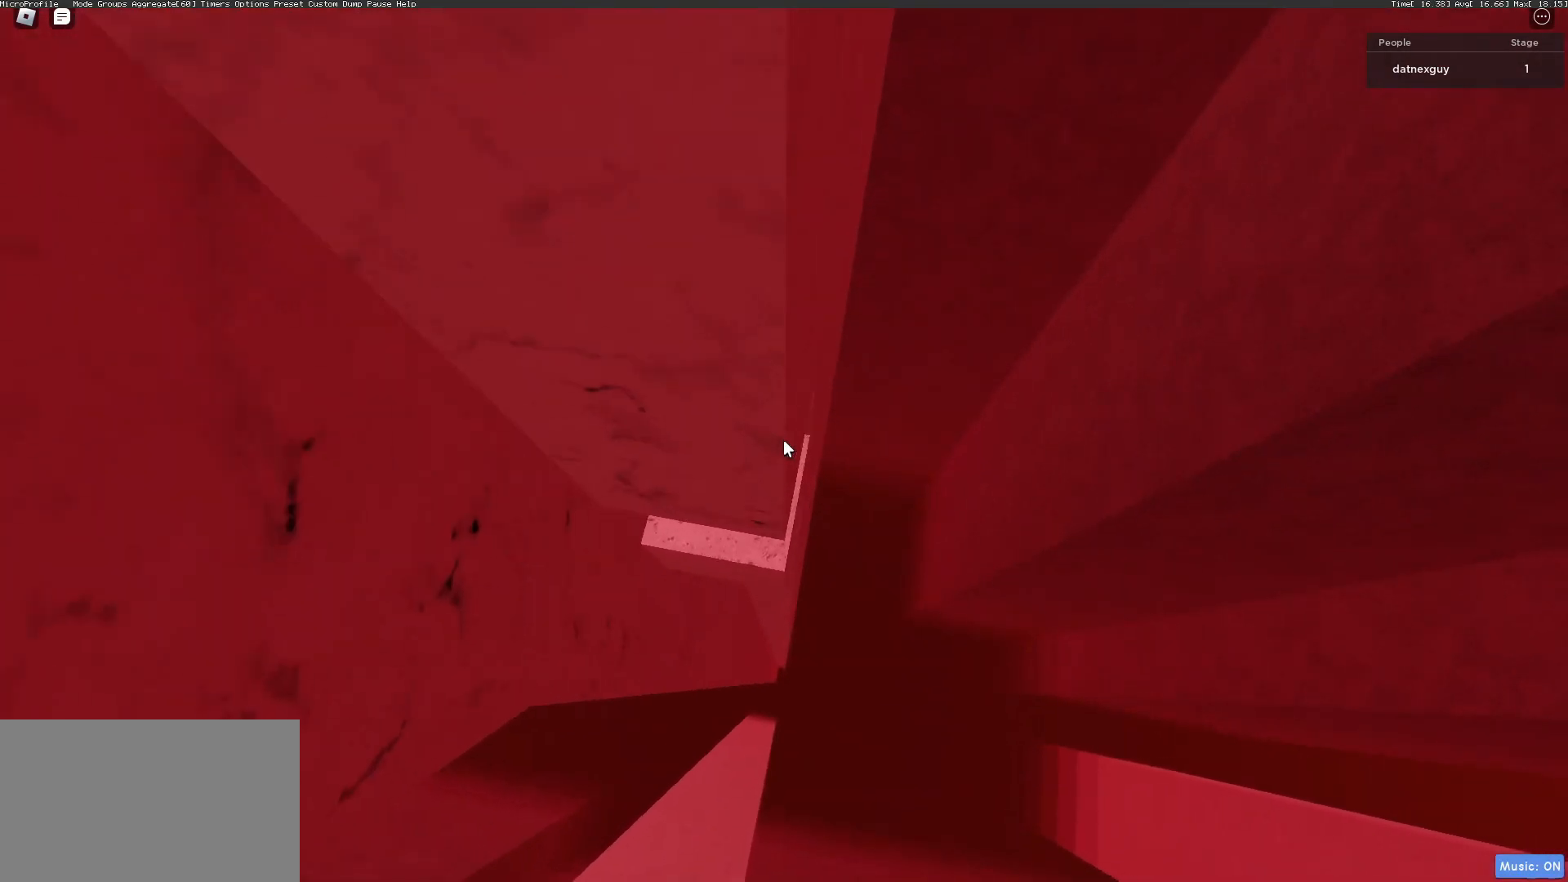
{"keys": [], "mouse": ["right"], "events": []}
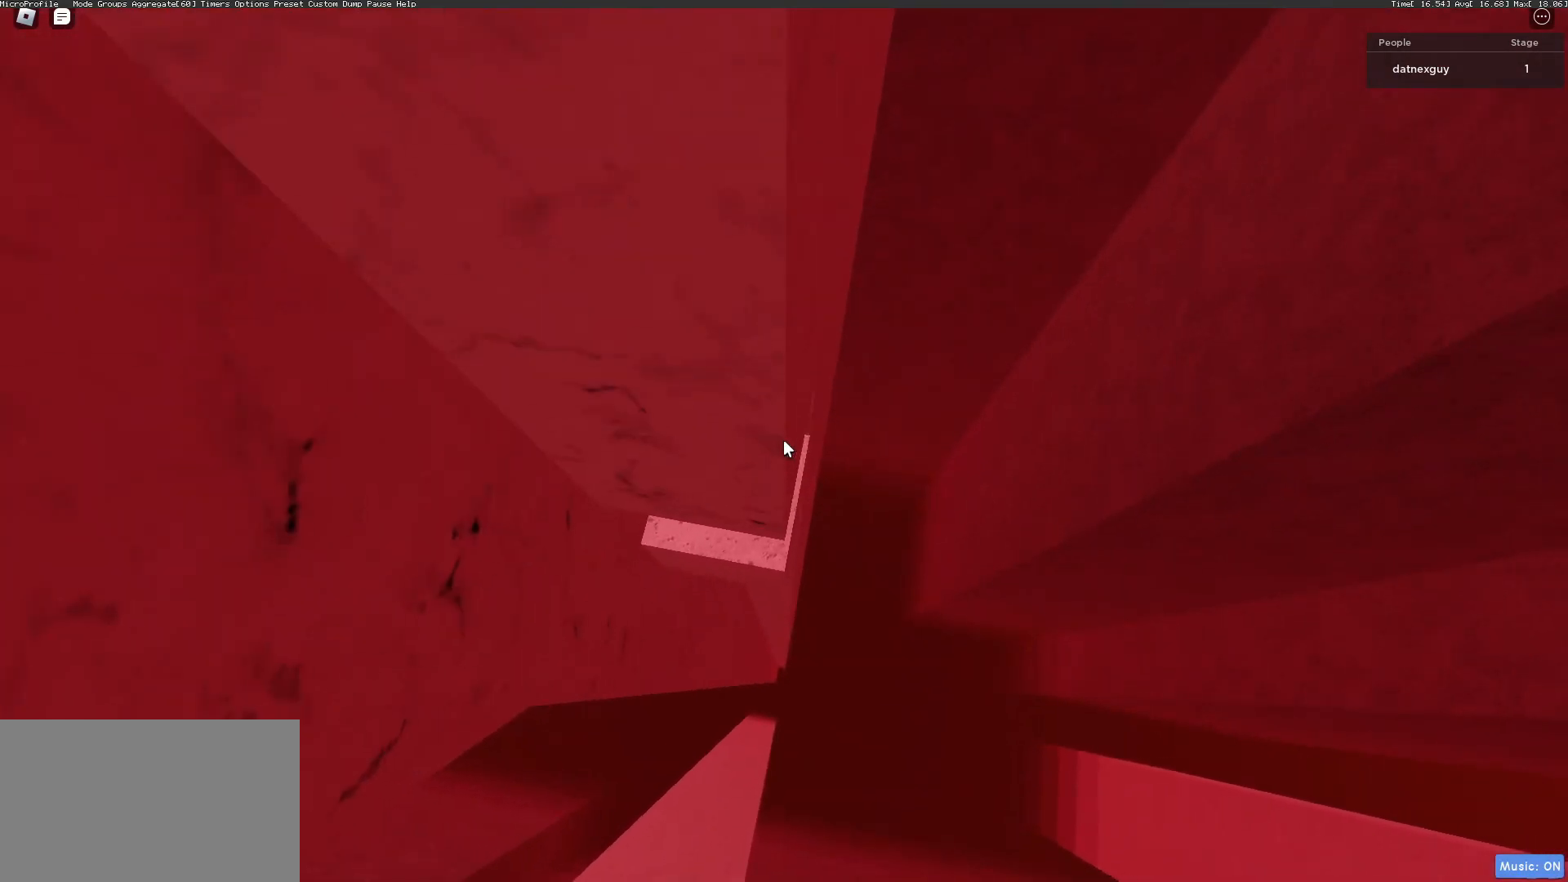
{"keys": [], "mouse": ["right"], "events": [[400, "a", "down"], [400, "w", "down"], [467, "a", "up"], [467, "w", "up"]]}
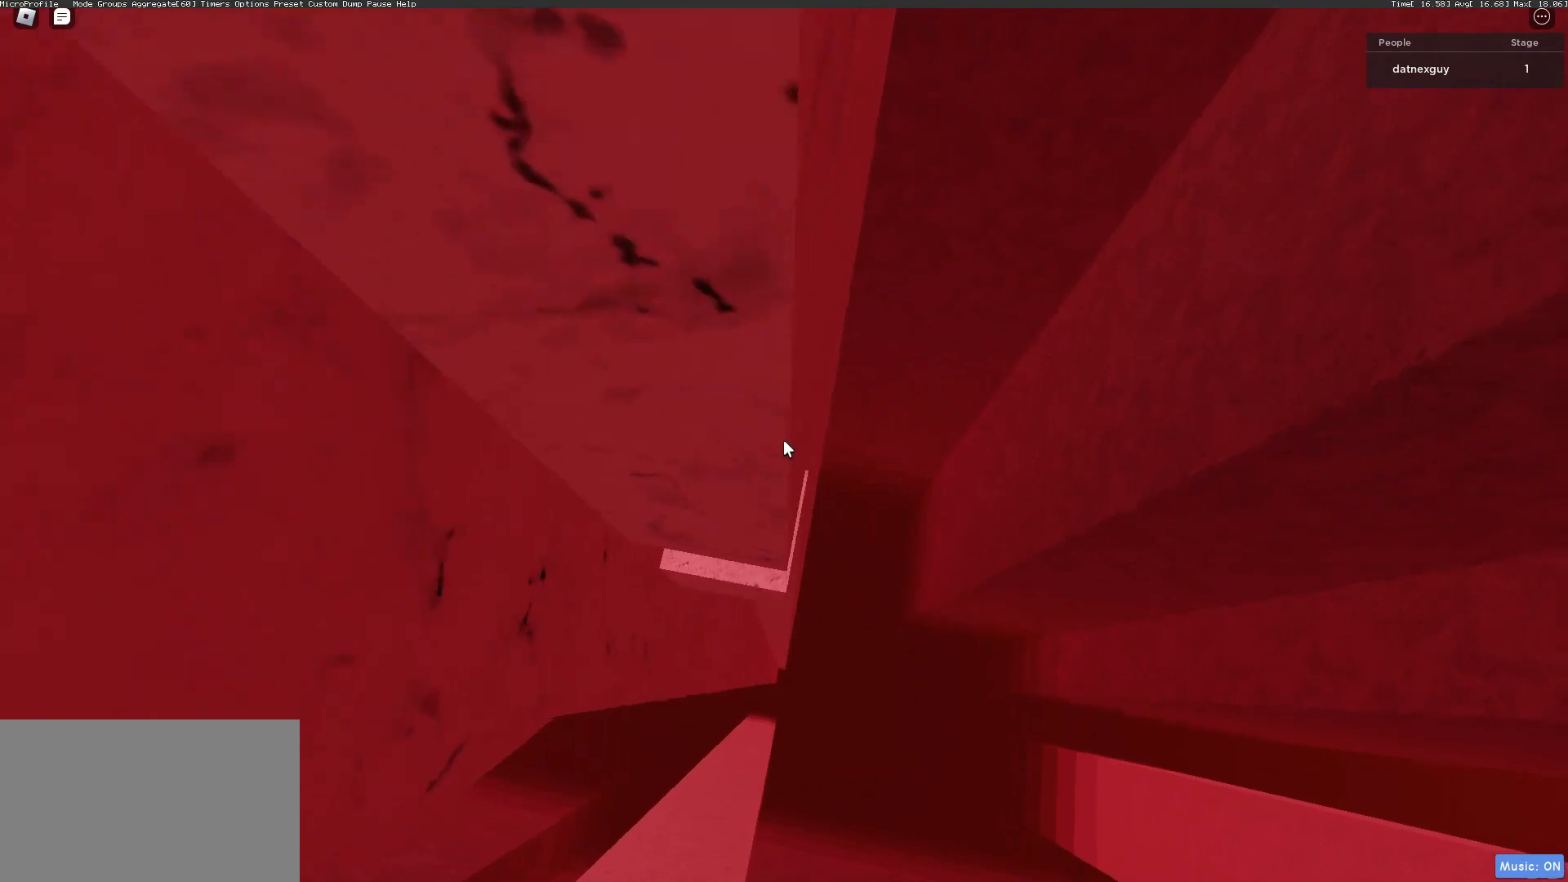
{"keys": [], "mouse": ["right"], "events": [[367, "w", "down"], [433, "a", "down"], [467, "a", "up"], [467, "w", "up"]]}
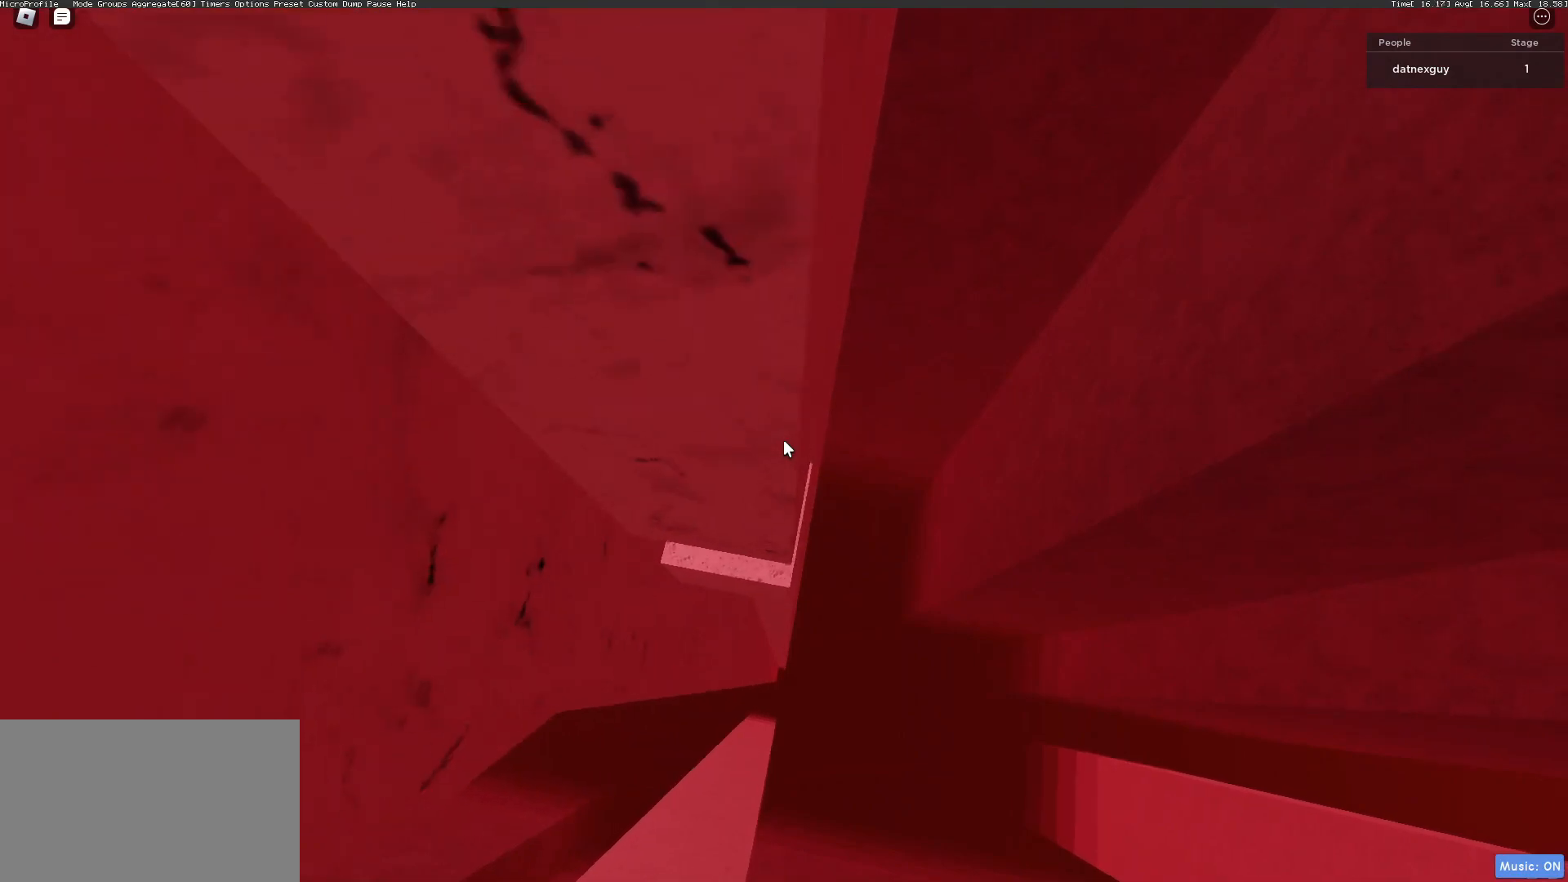
{"keys": [], "mouse": ["right"], "events": []}
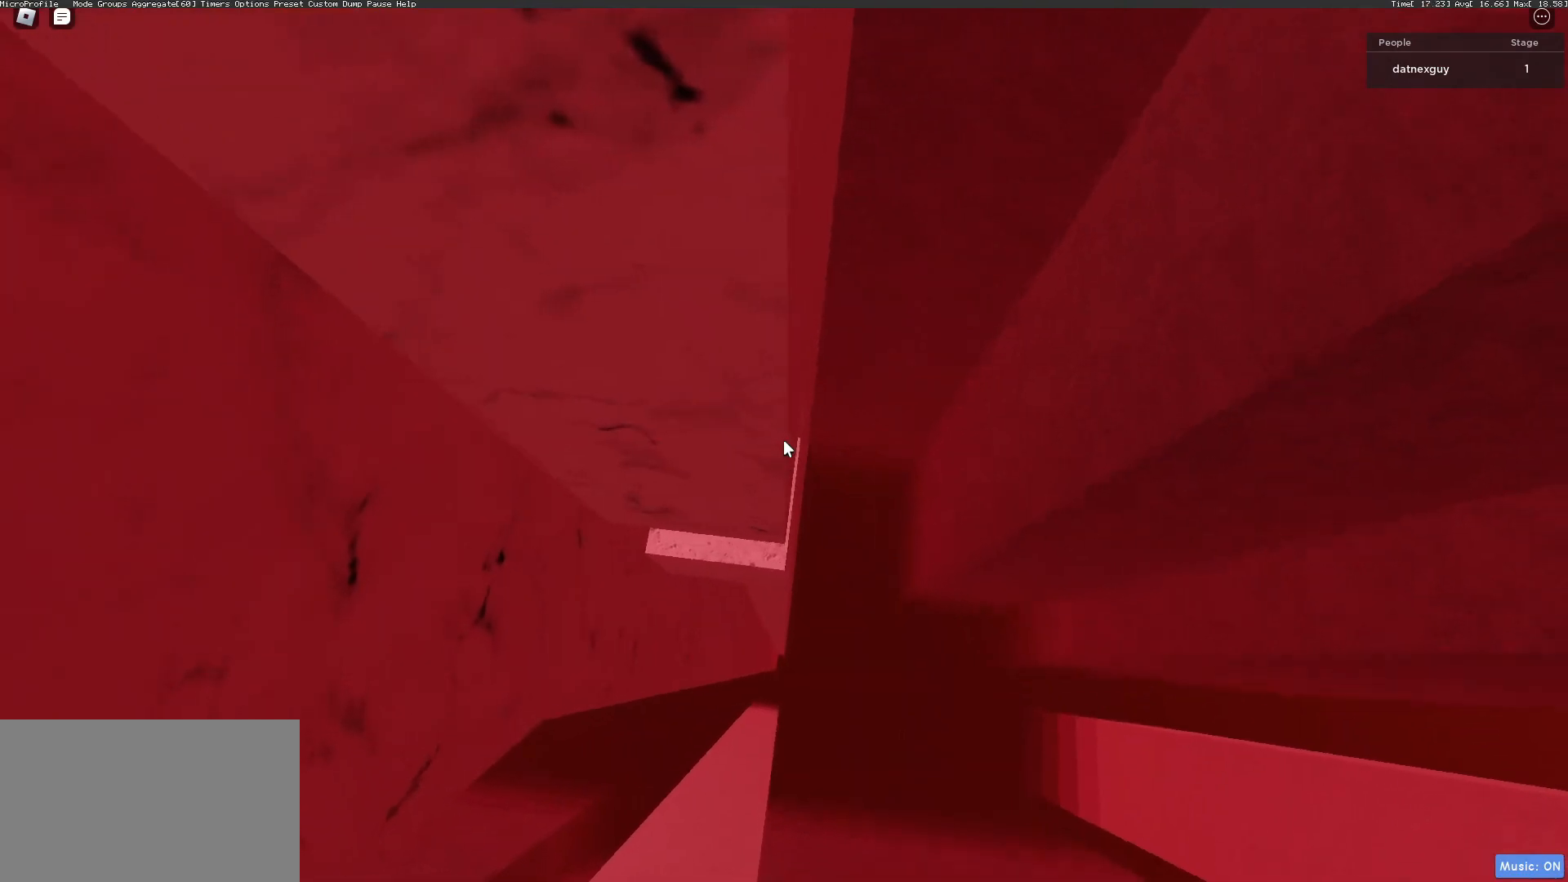
{"keys": [], "mouse": ["right"], "events": []}
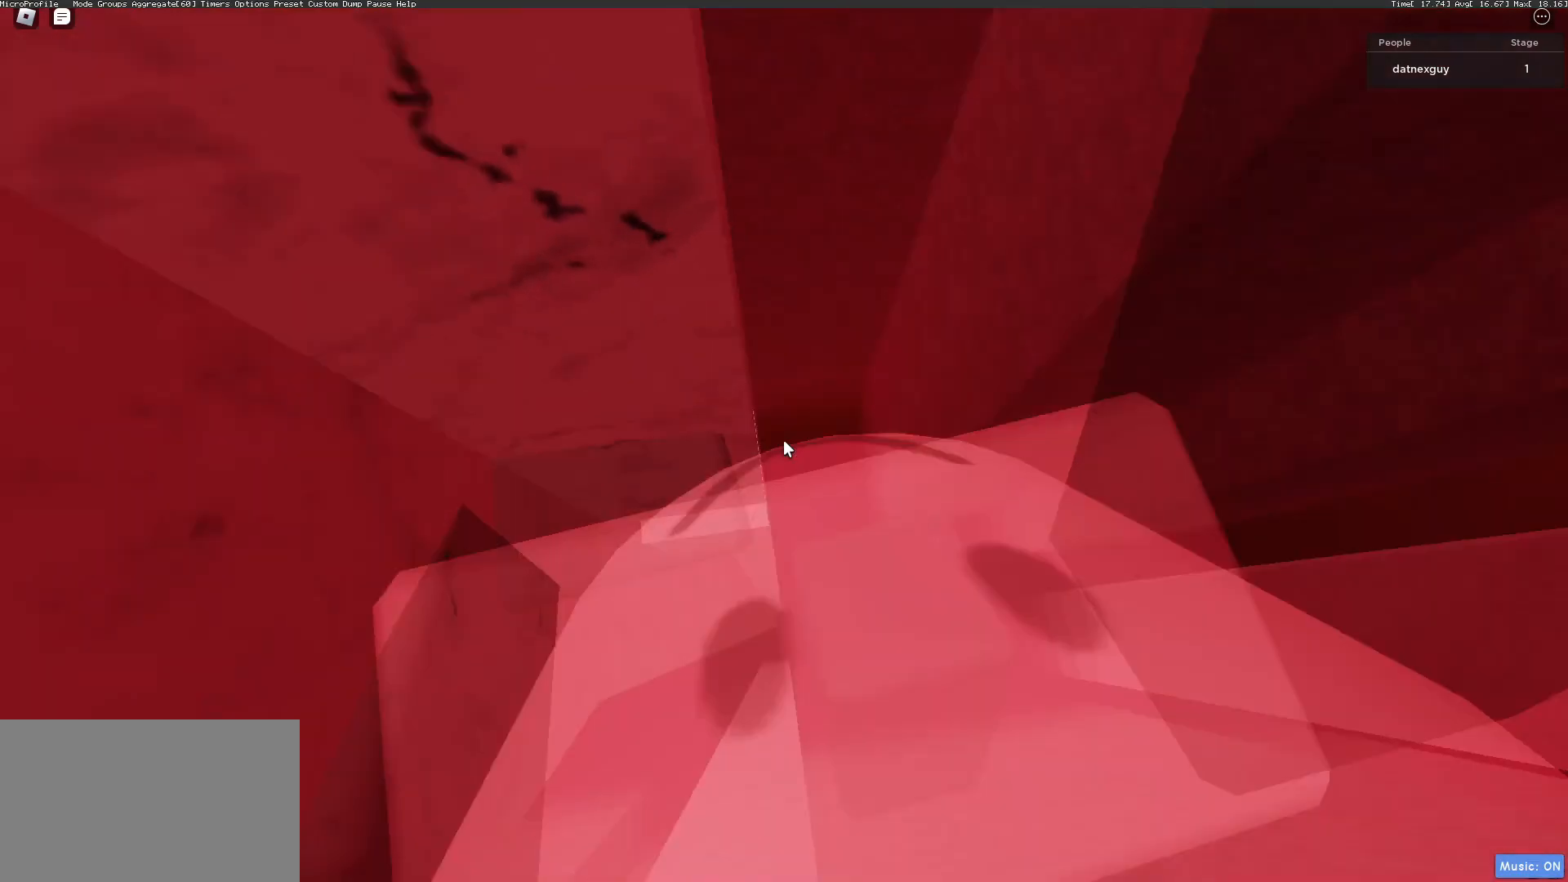
{"keys": [], "mouse": ["right"], "events": []}
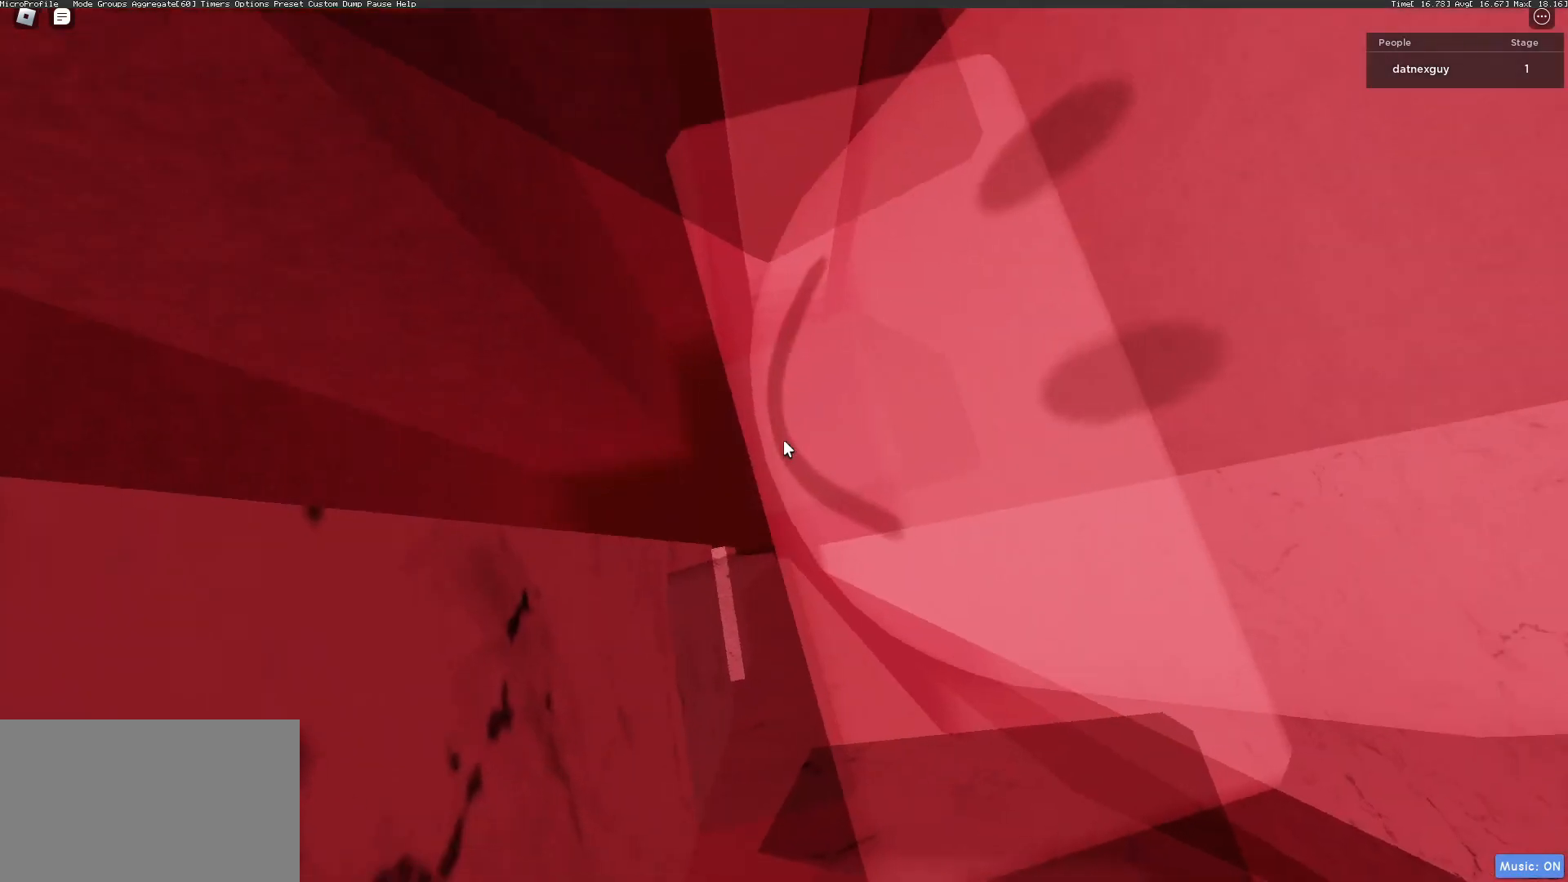
{"keys": ["d"], "mouse": ["right"], "events": [[200, "d", "down"], [233, "shift", "down"], [333, "shift", "up"], [333, "space", "down"], [433, "space", "up"]]}
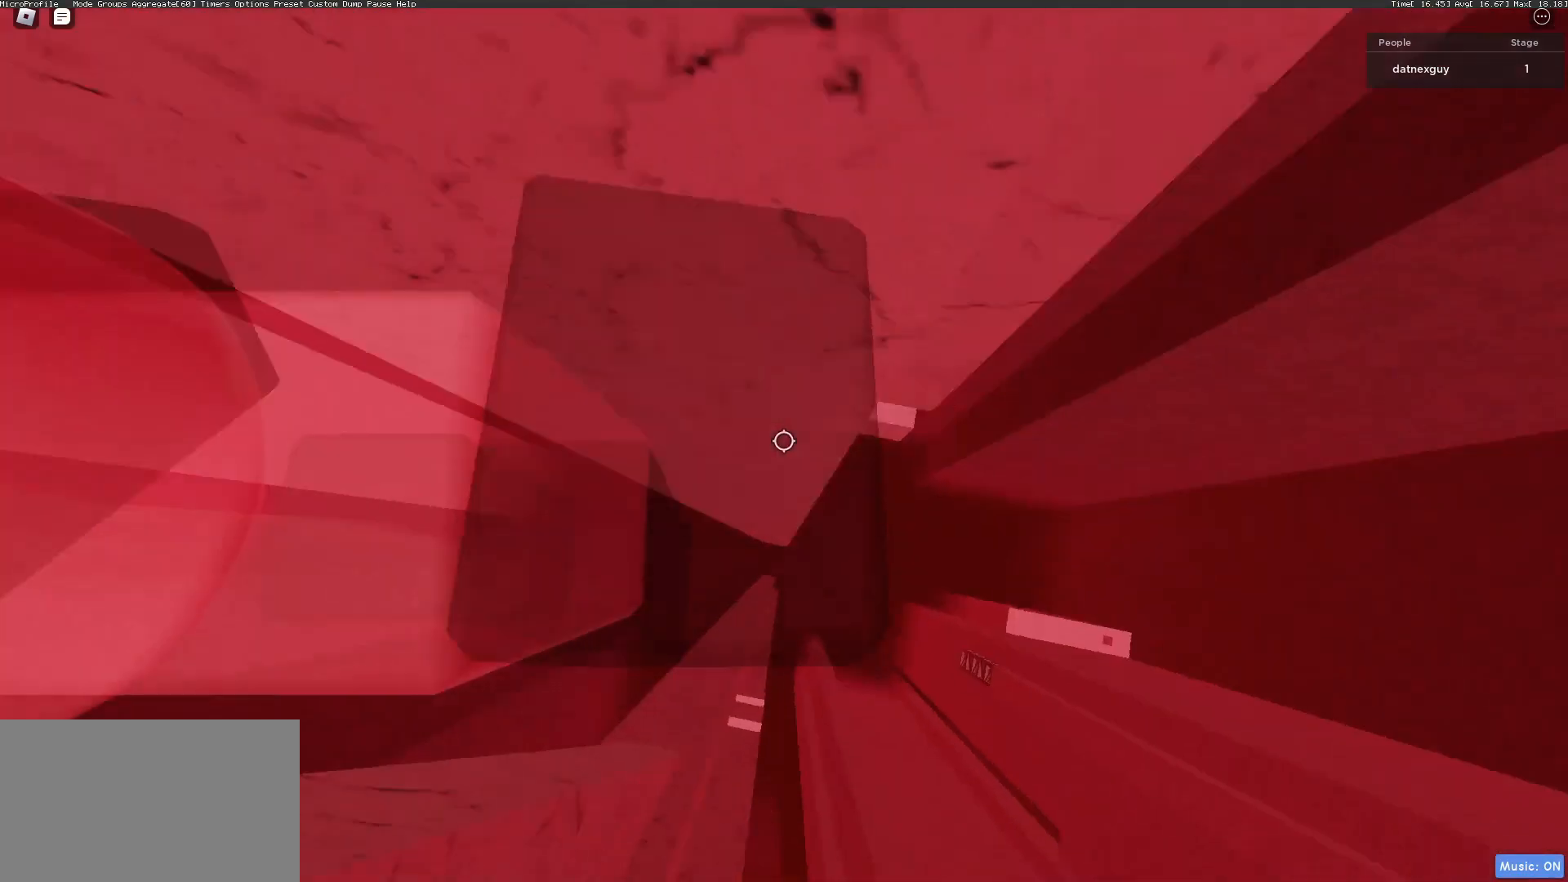
{"keys": ["w"], "mouse": ["right"], "events": [[233, "w", "down"], [367, "d", "up"]]}
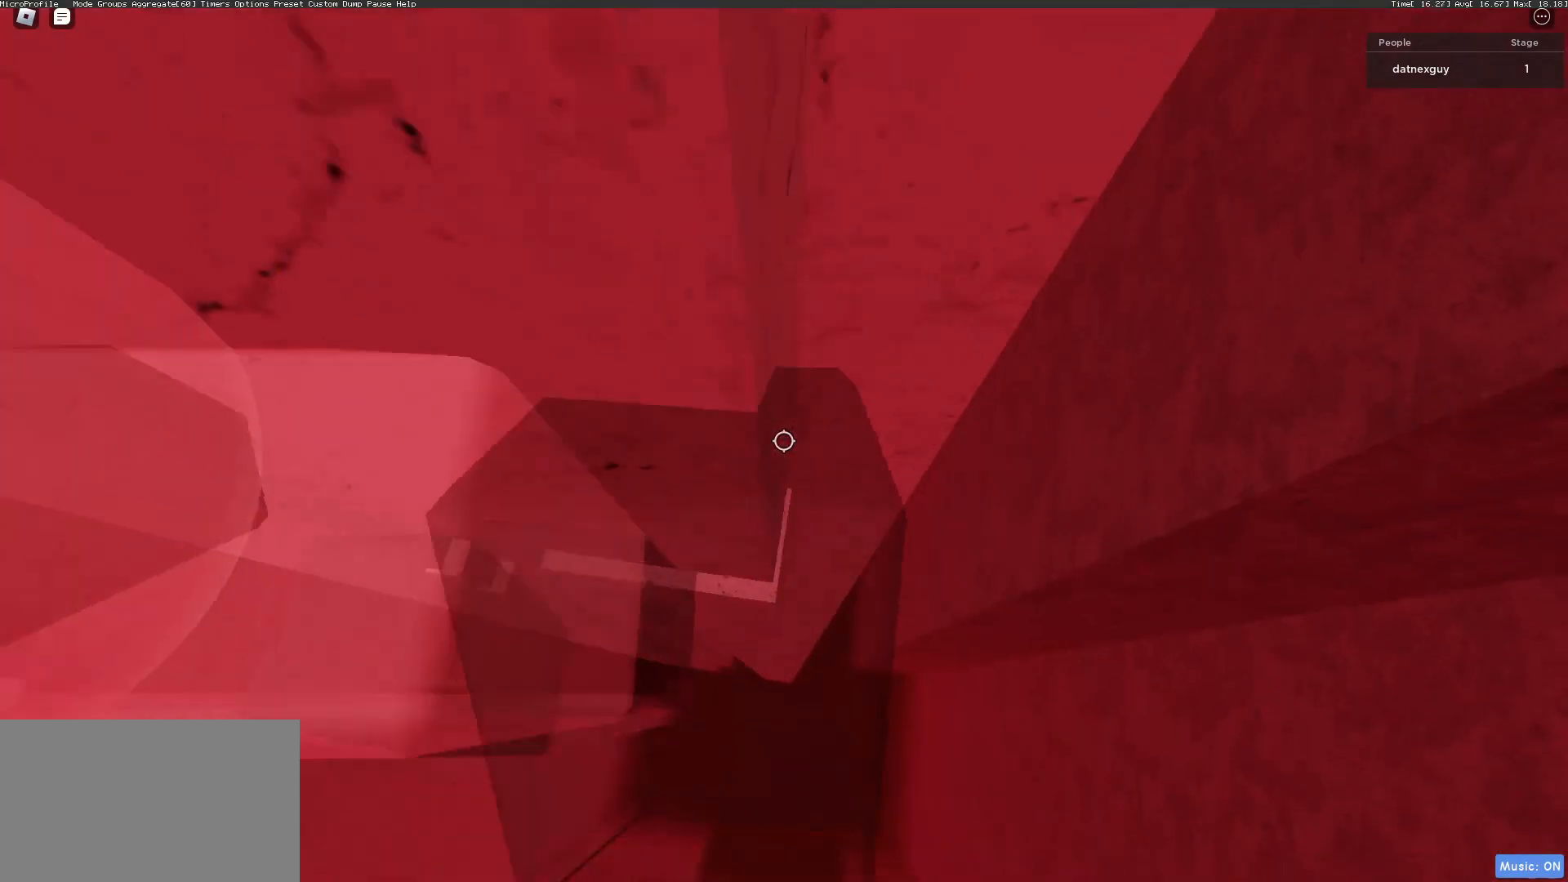
{"keys": [], "mouse": ["wheel", "right"], "events": [[233, "shift", "down"], [267, "shift", "up"], [467, "w", "up"], [500, "mouse_wheel", "down"]]}
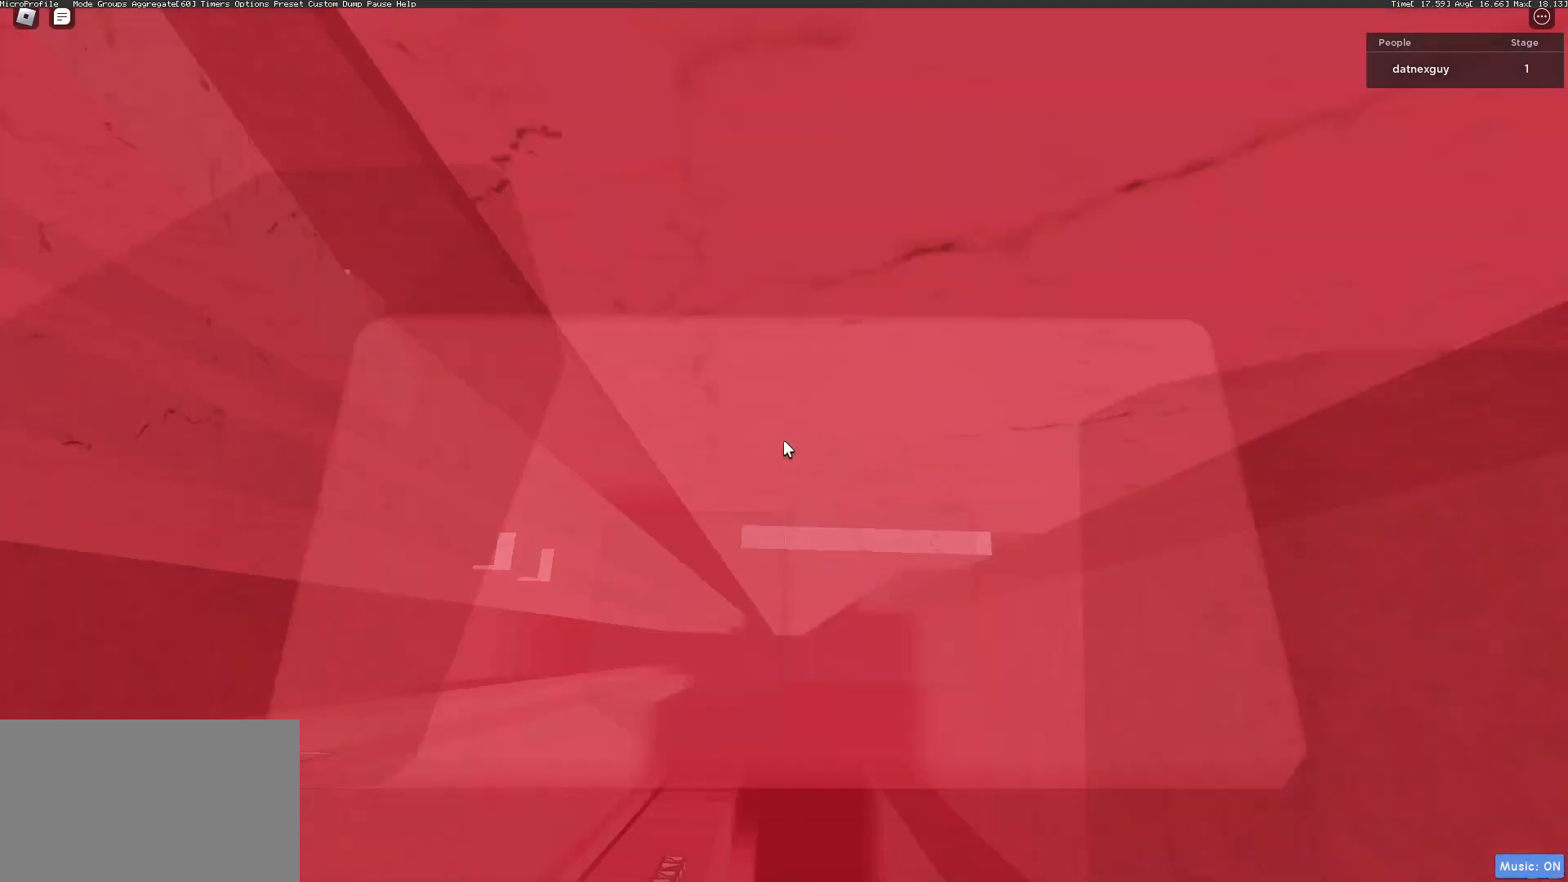
{"keys": [], "mouse": ["right"], "events": [[67, "mouse_wheel", "up"], [200, "d", "down"], [200, "w", "down"], [400, "d", "up"], [400, "w", "up"]]}
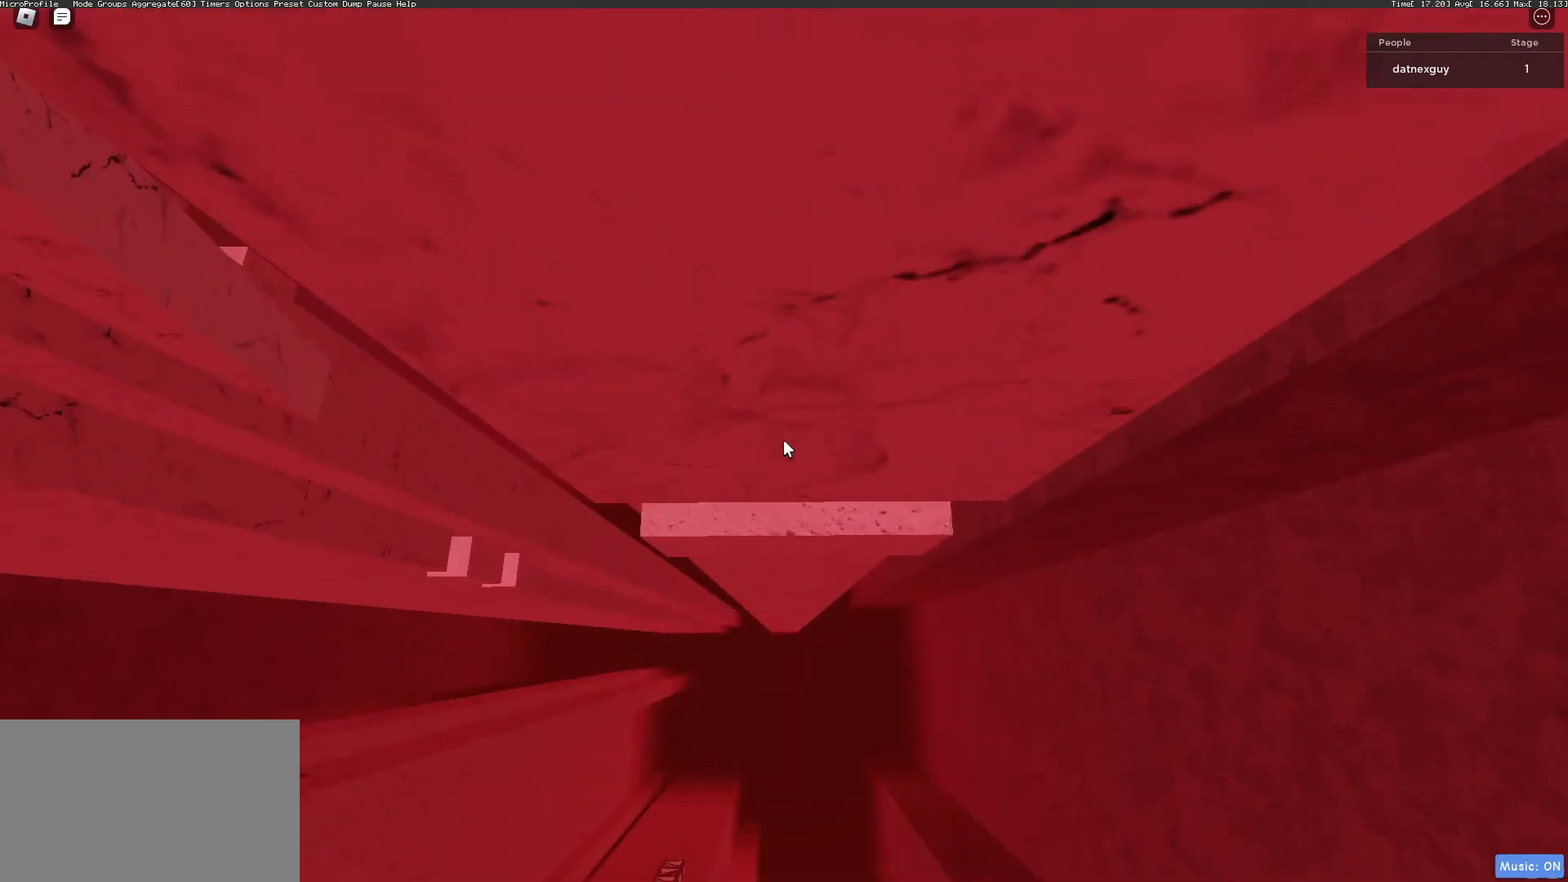
{"keys": ["w"], "mouse": ["wheel", "right"], "events": [[67, "shift", "down"], [67, "w", "down"], [167, "shift", "up"], [200, "w", "up"], [267, "mouse_wheel", "down"], [333, "mouse_wheel", "up"], [400, "w", "down"], [500, "mouse_wheel", "down"]]}
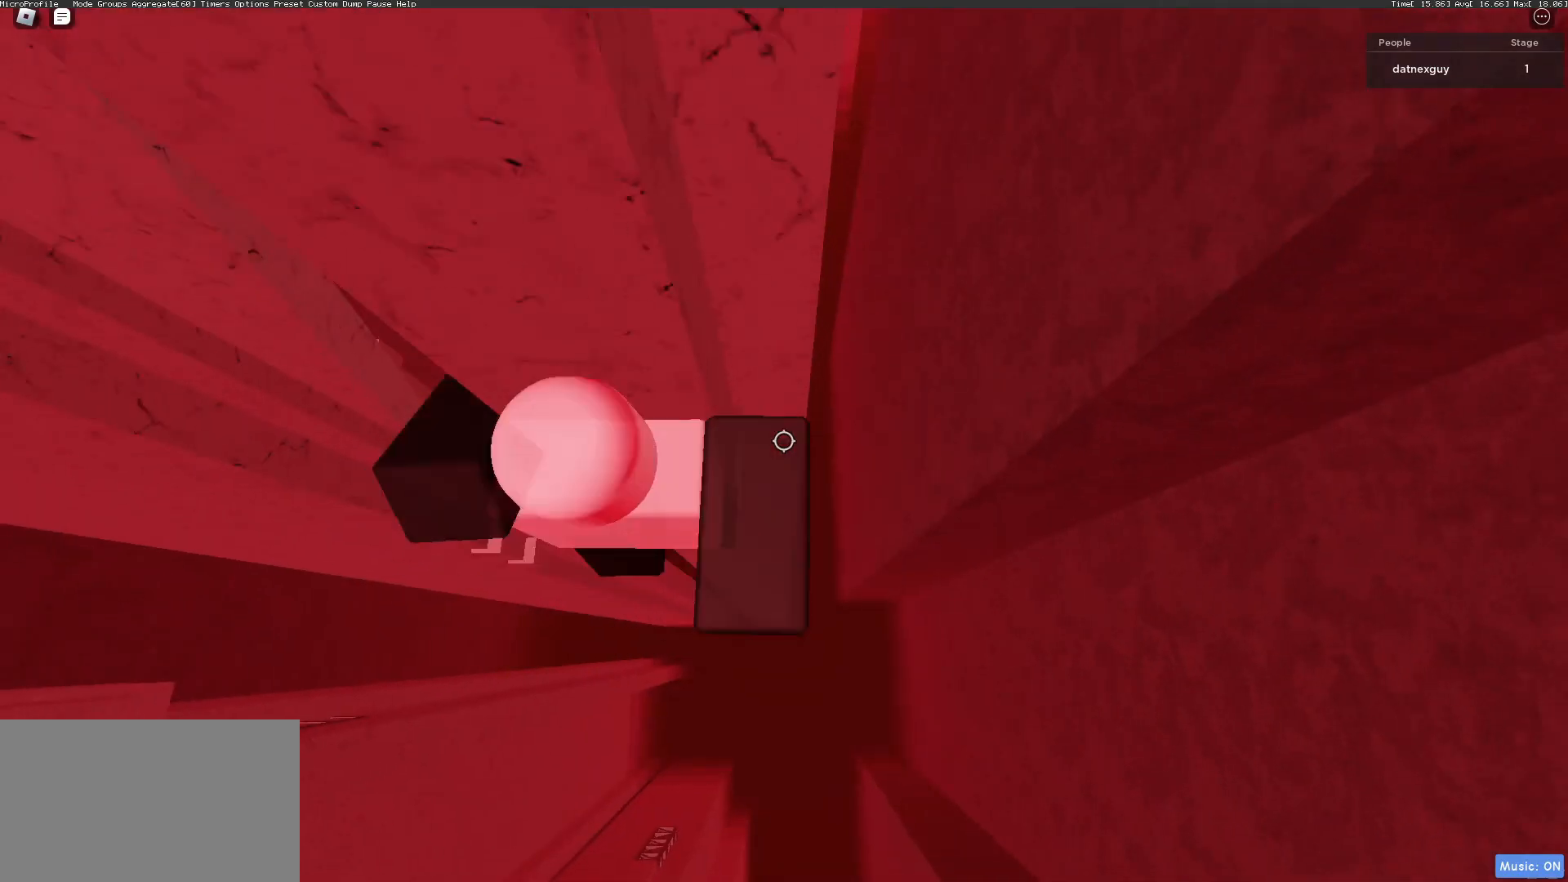
{"keys": ["d"], "mouse": ["right"], "events": [[33, "w", "up"], [100, "mouse_wheel", "up"], [233, "d", "down"], [233, "w", "down"], [367, "space", "down"], [500, "space", "up"], [500, "w", "up"]]}
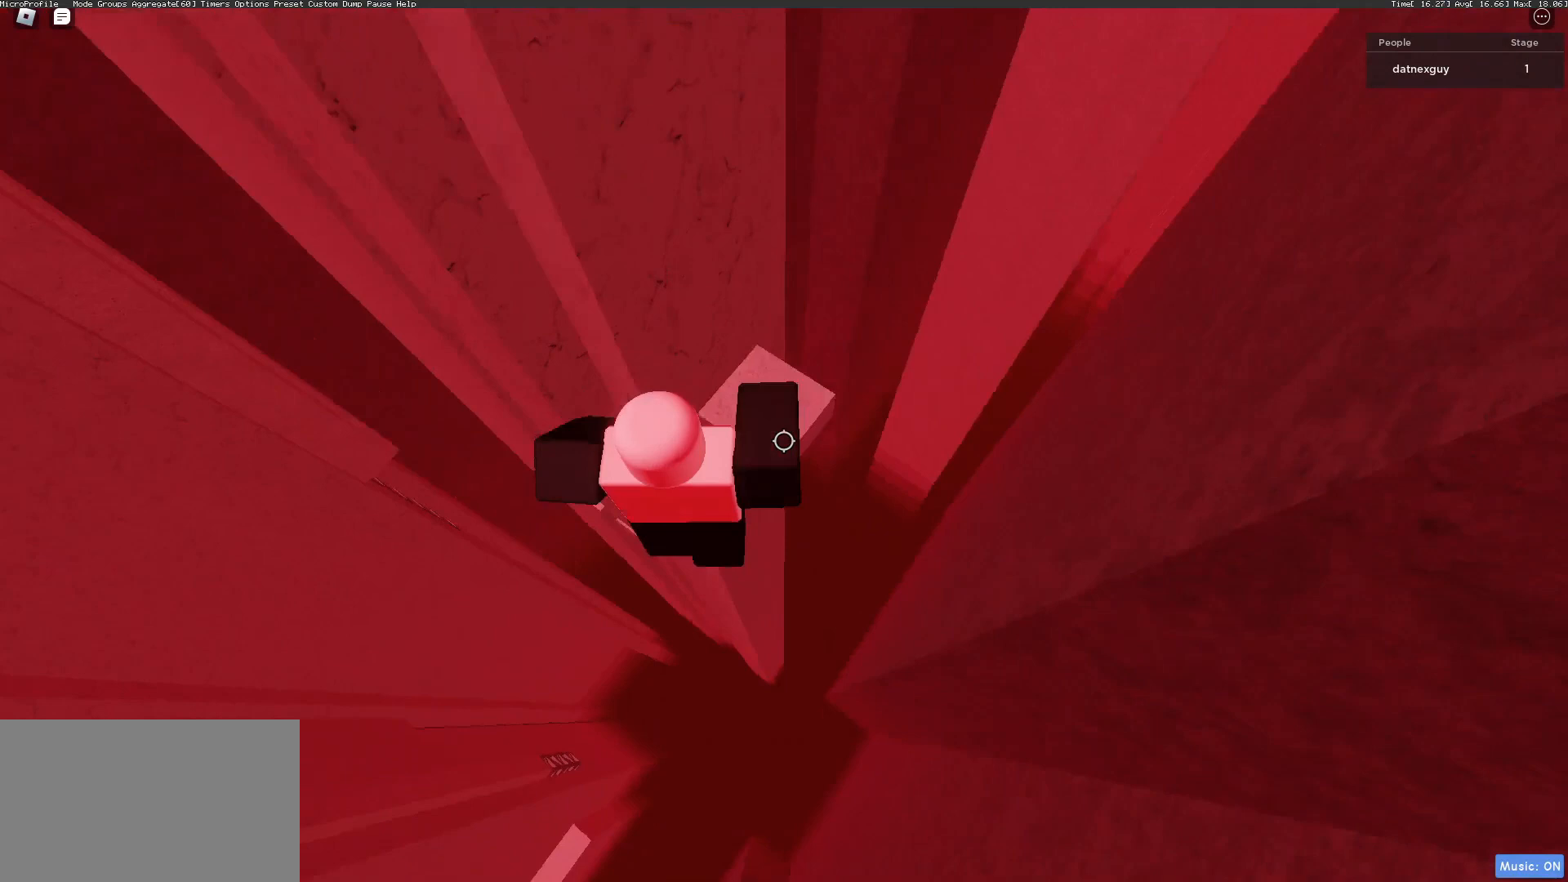
{"keys": ["s"], "mouse": ["right"], "events": [[67, "w", "down"], [200, "d", "up"], [333, "w", "up"], [467, "s", "down"]]}
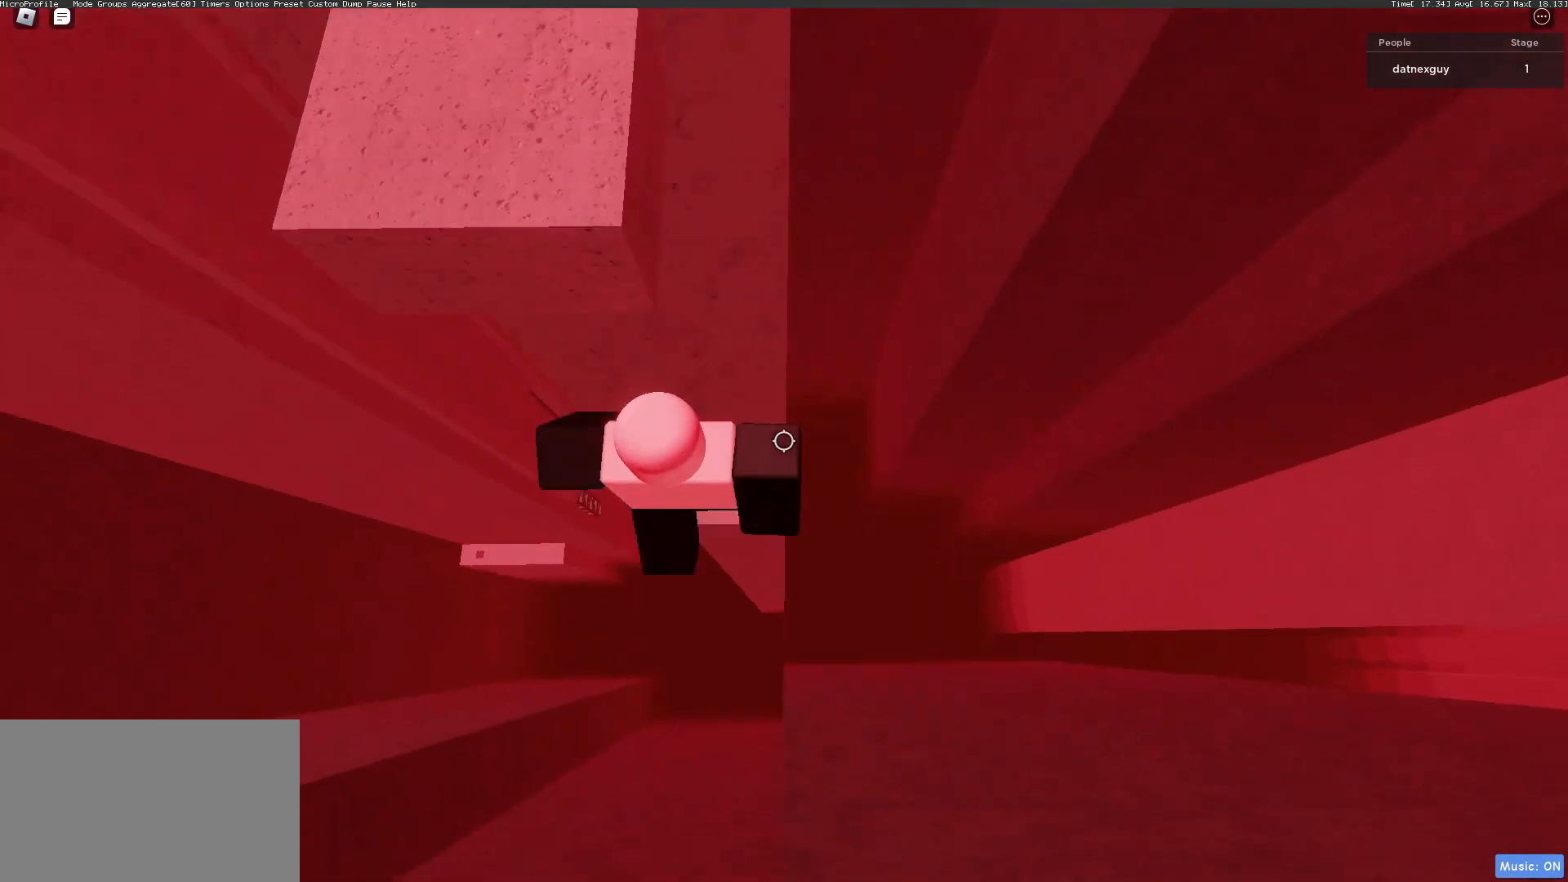
{"keys": ["d", "w"], "mouse": ["right"], "events": [[67, "space", "down"], [67, "w", "down"], [133, "s", "up"], [167, "space", "up"], [500, "d", "down"]]}
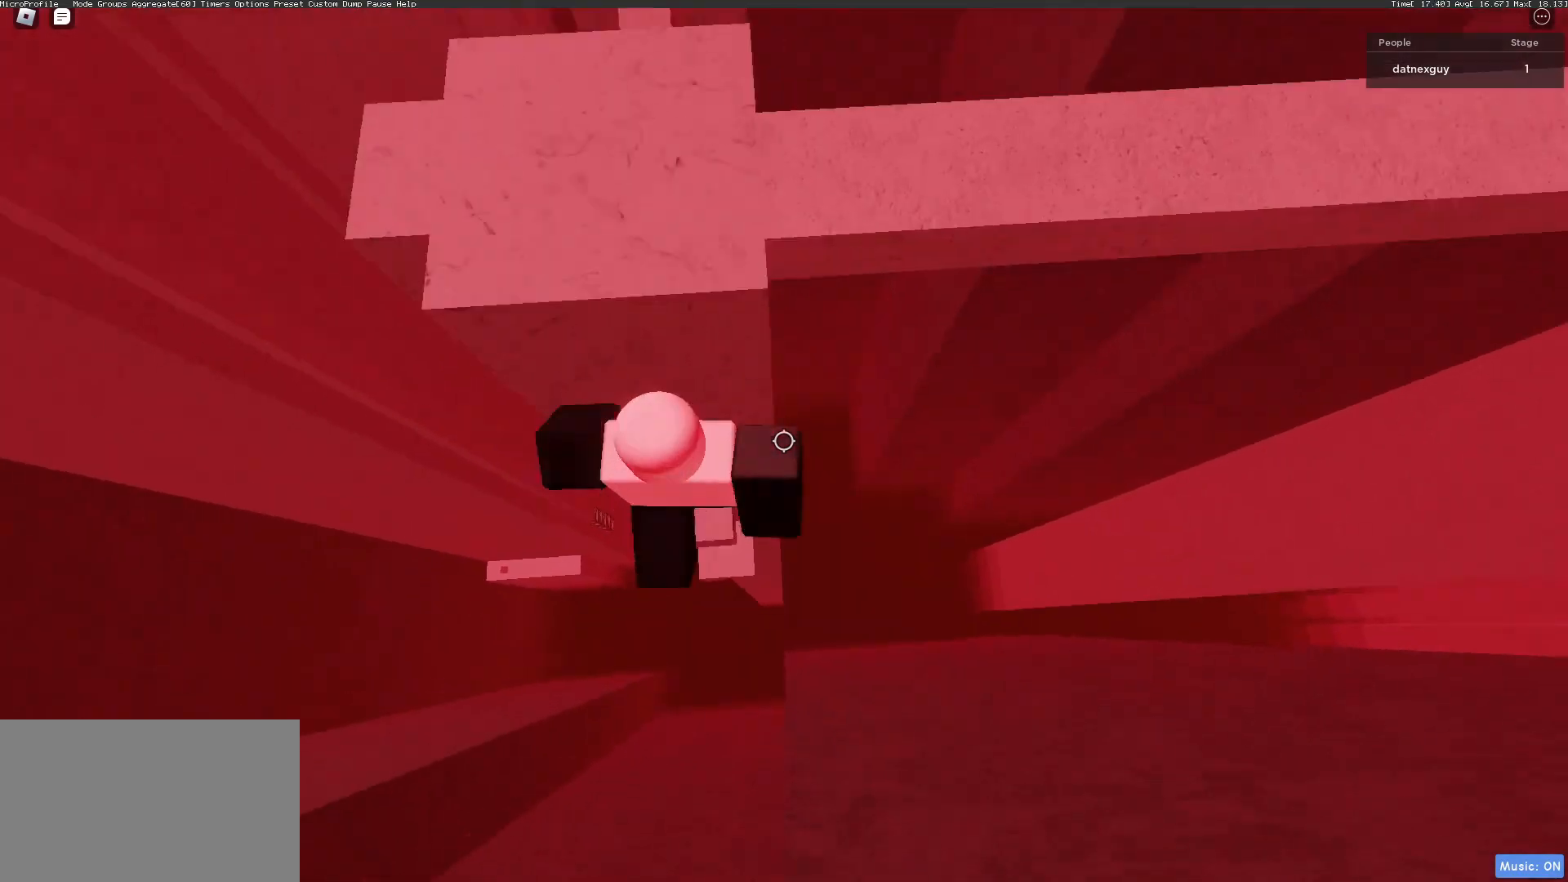
{"keys": ["d", "w"], "mouse": ["right"], "events": [[100, "w", "up"], [167, "space", "down"], [333, "space", "up"], [467, "w", "down"]]}
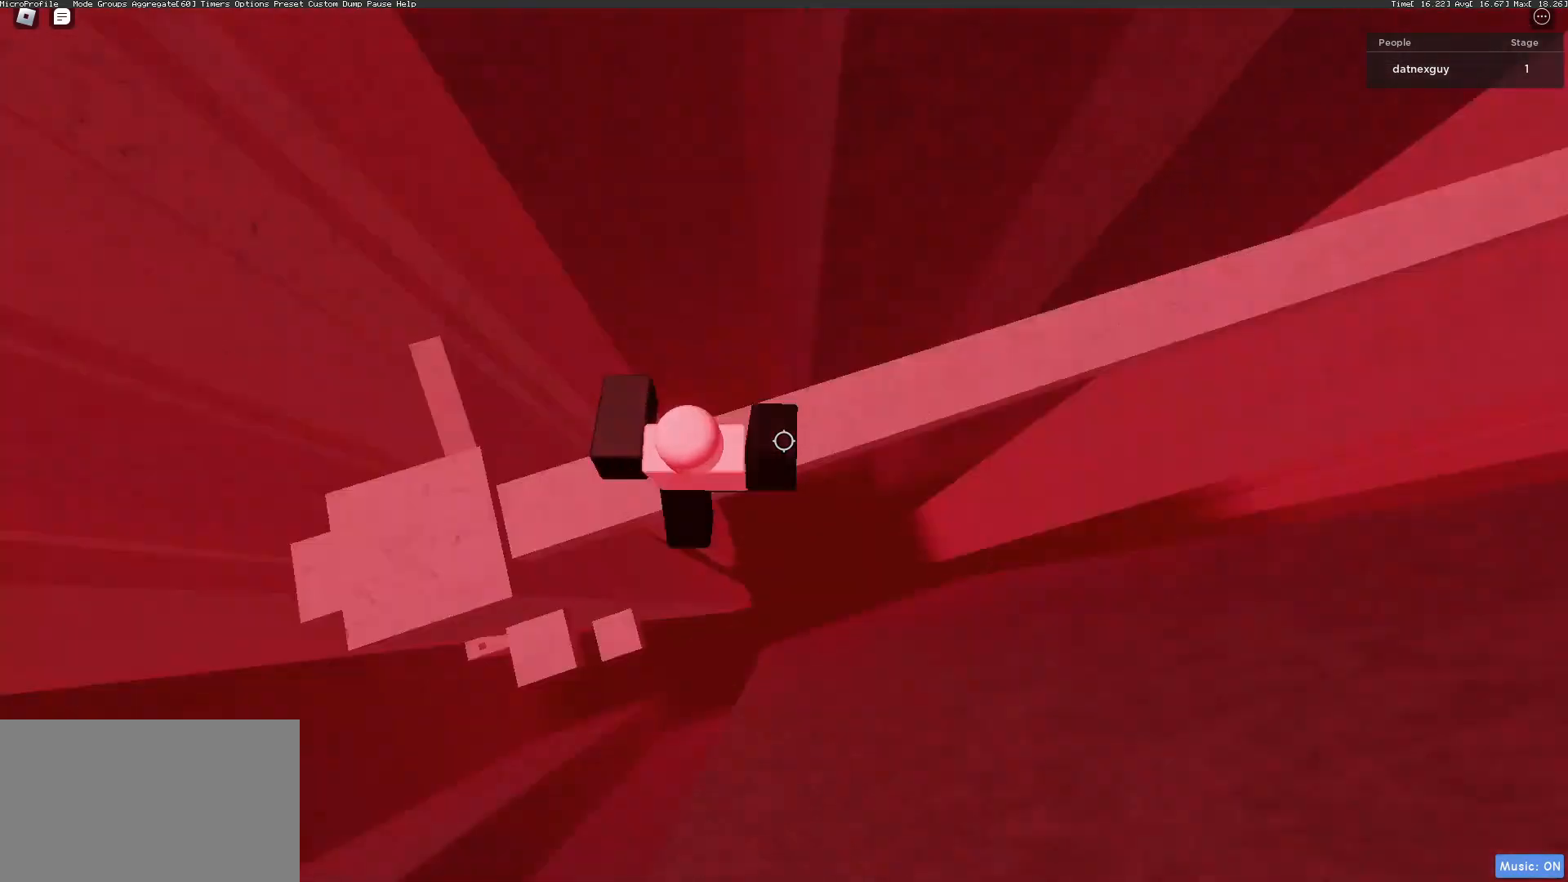
{"keys": ["space", "w"], "mouse": ["right"], "events": [[100, "d", "up"], [200, "space", "down"], [300, "shift", "down"], [433, "shift", "up"]]}
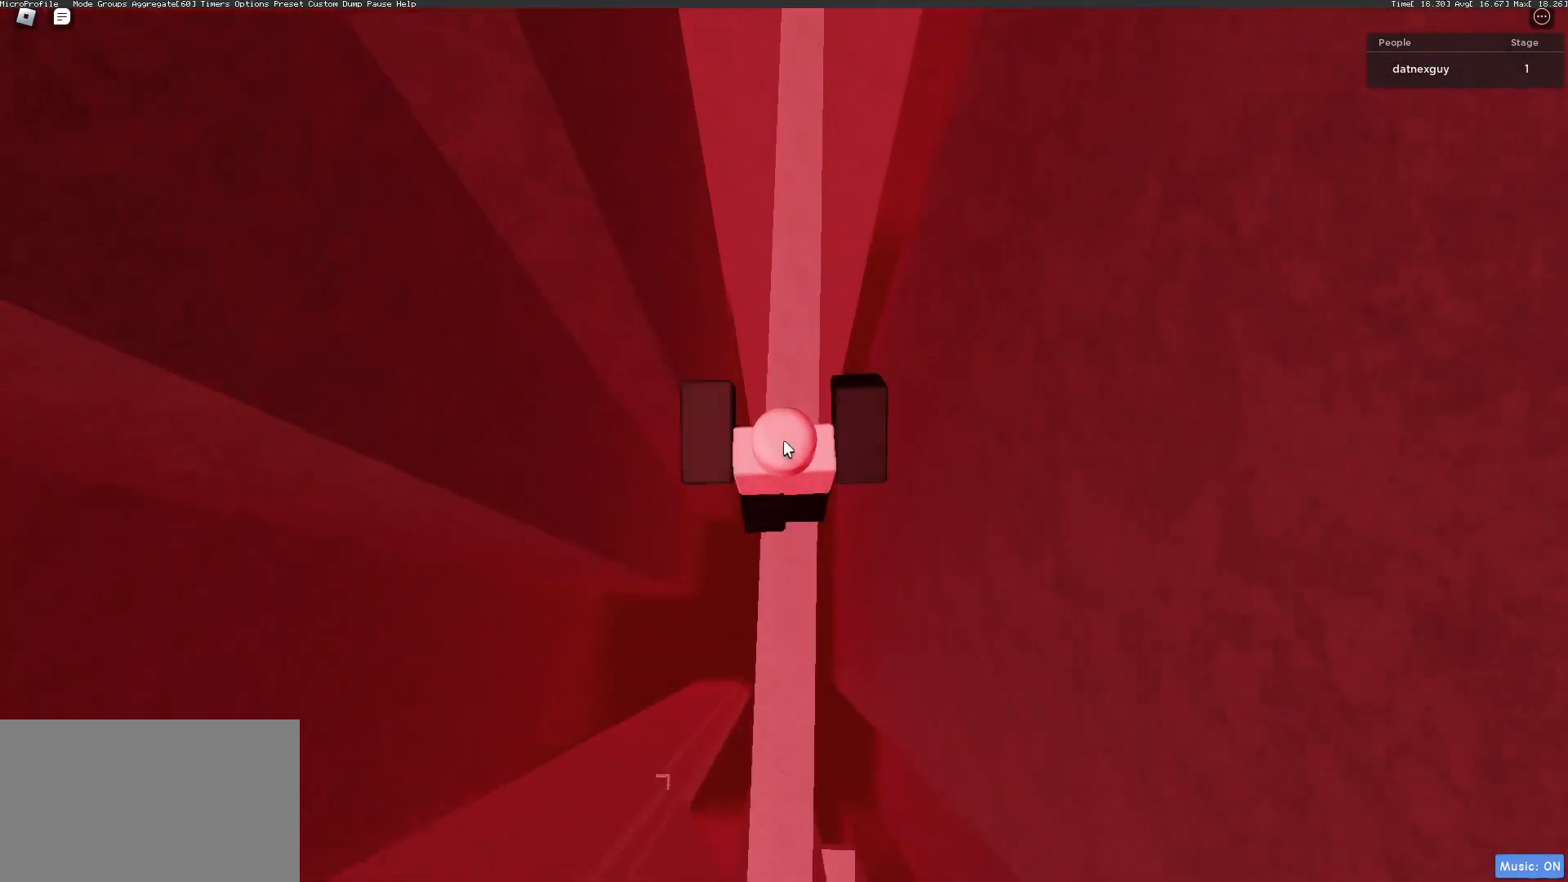
{"keys": ["space", "w"], "mouse": ["right"], "events": []}
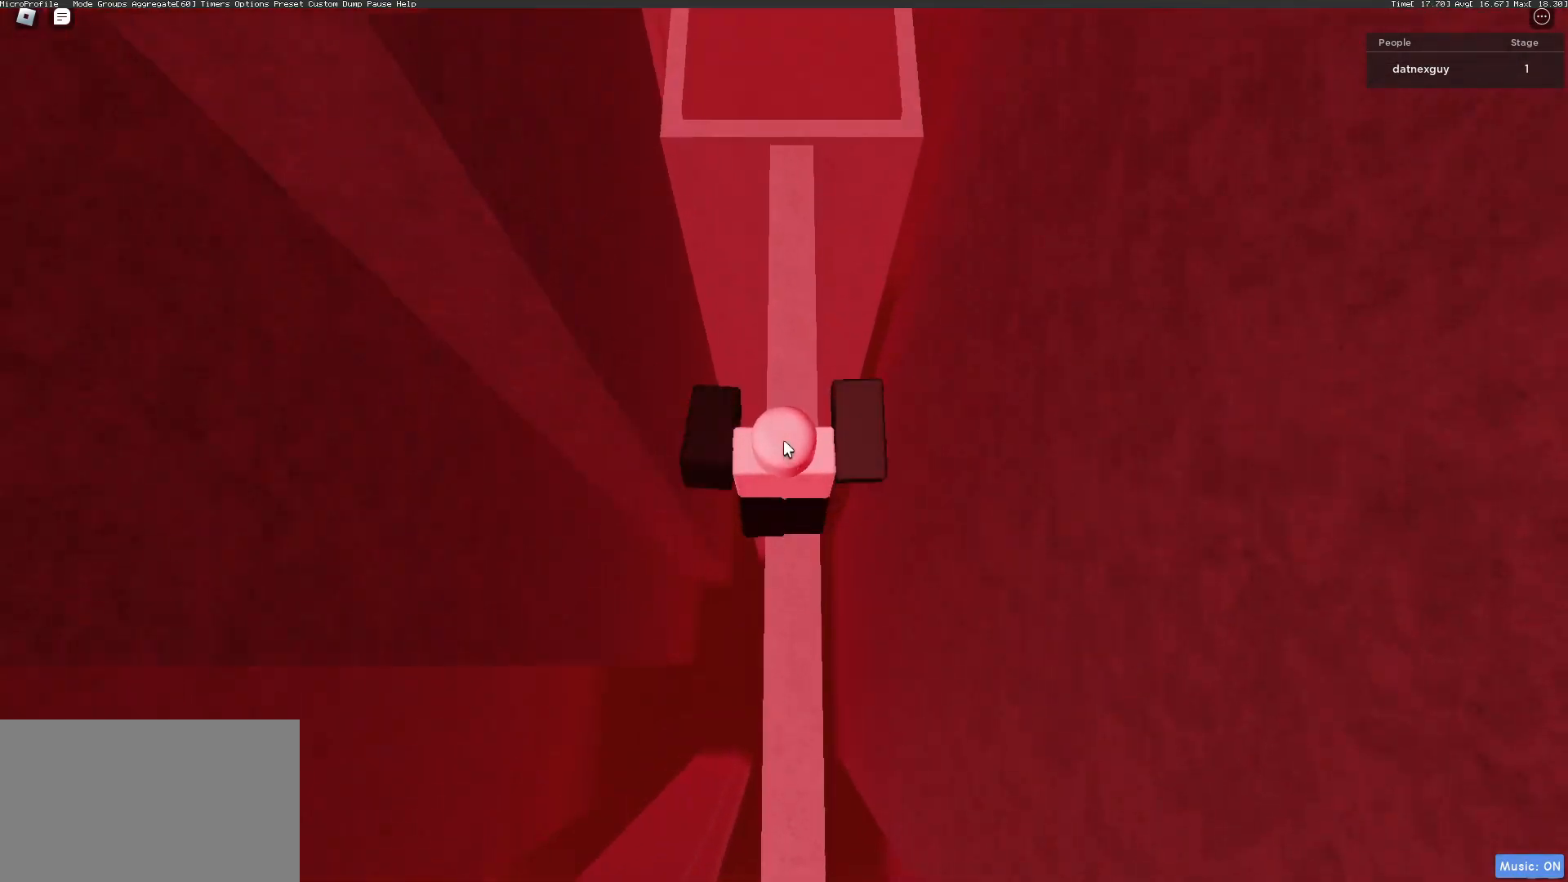
{"keys": ["space", "w"], "mouse": [], "events": [[200, "mouse_right", "up"]]}
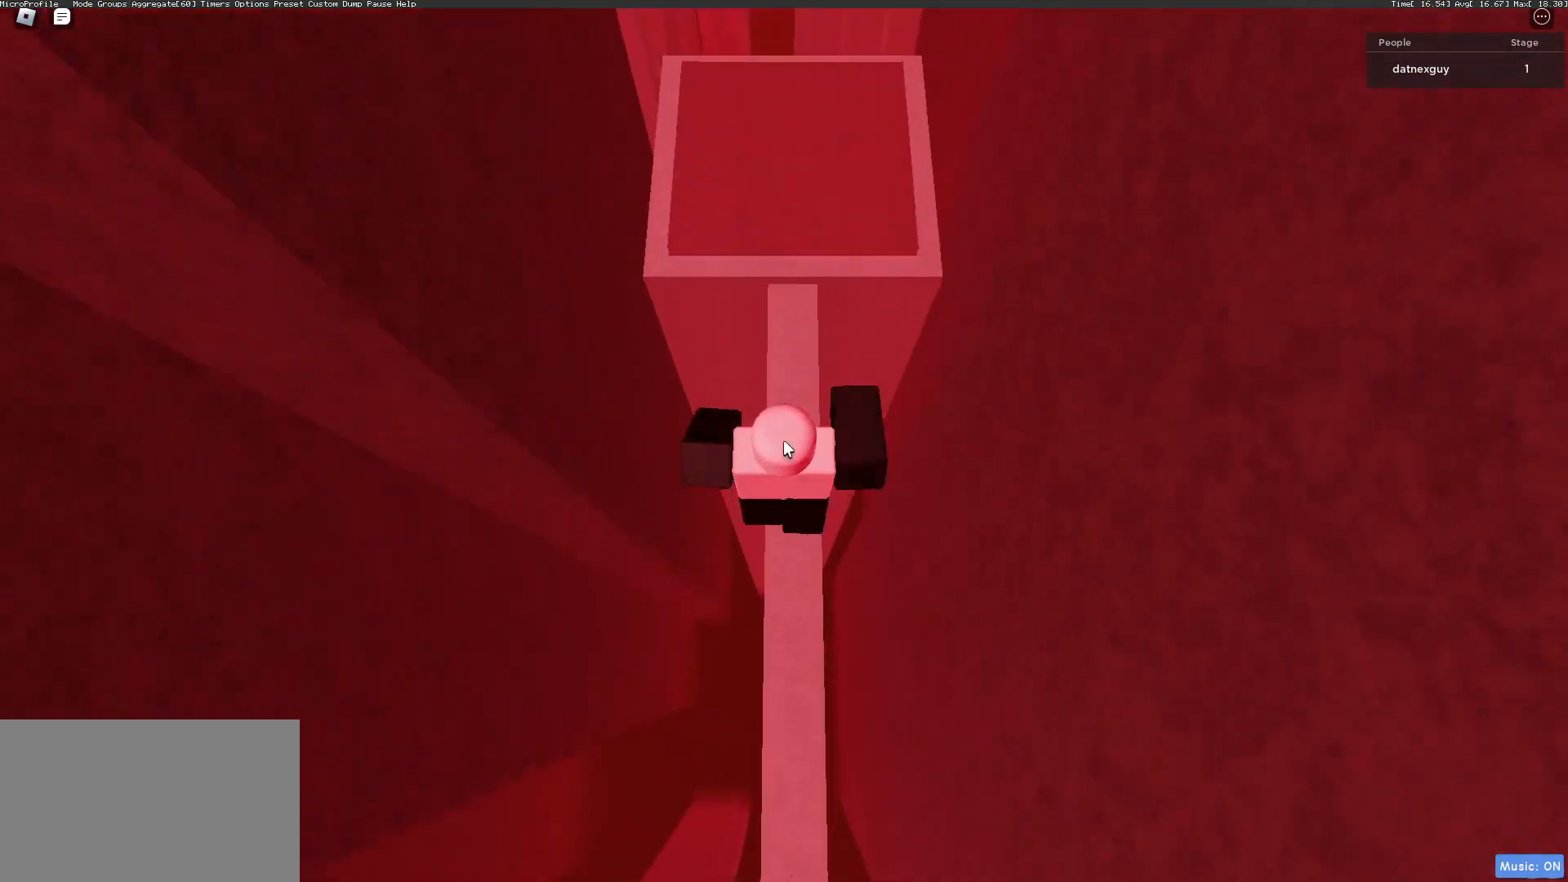
{"keys": ["space", "w"], "mouse": [], "events": []}
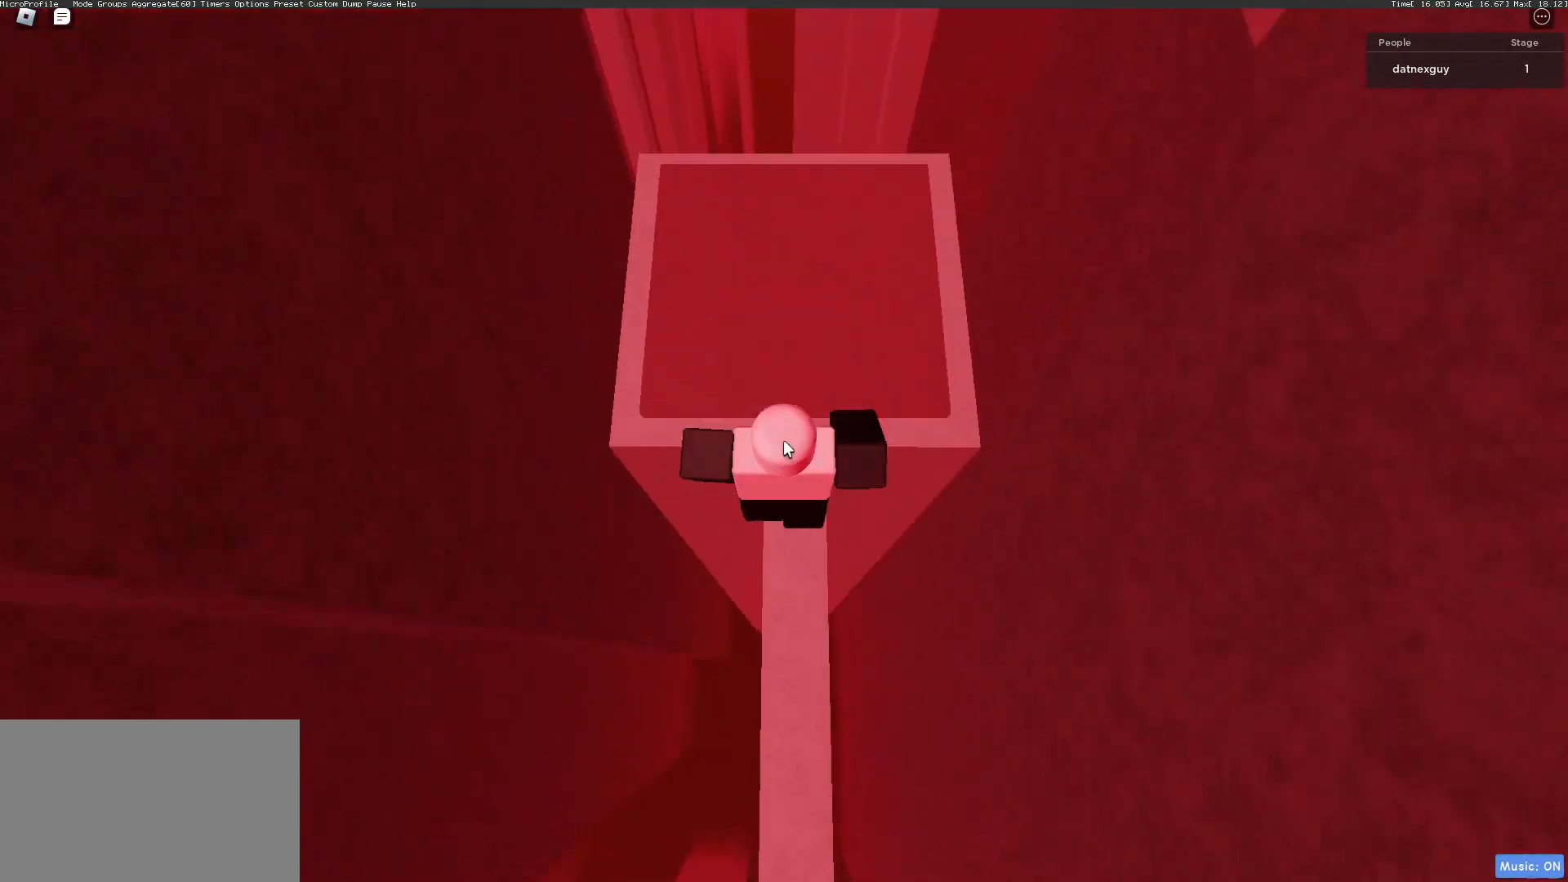
{"keys": ["w"], "mouse": [], "events": [[167, "space", "up"]]}
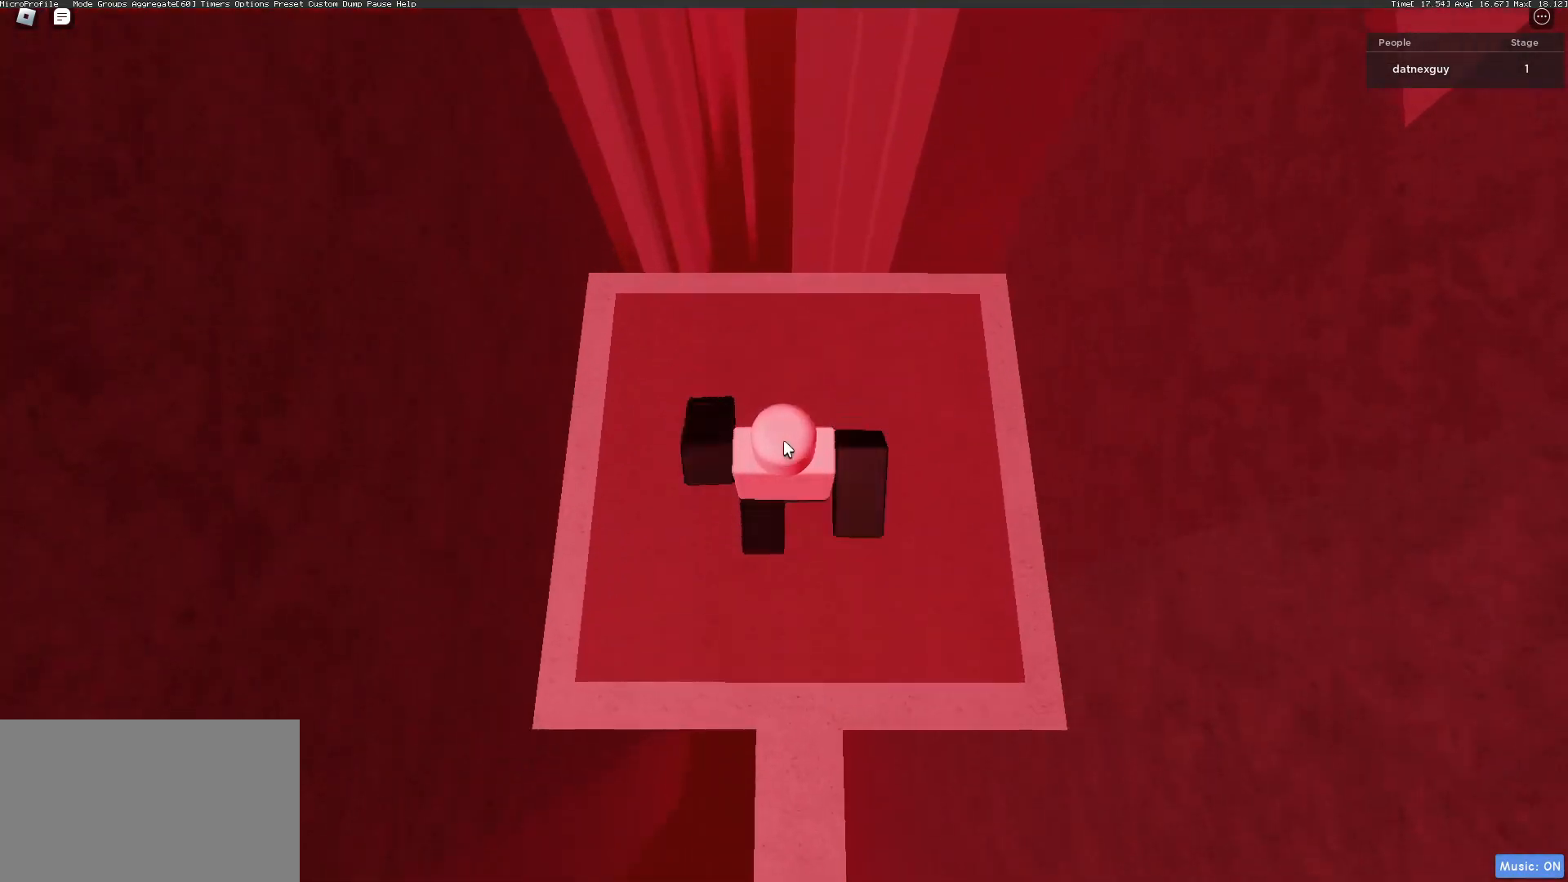
{"keys": [], "mouse": [], "events": [[133, "w", "up"], [267, "a", "down"], [467, "a", "up"], [467, "d", "down"], [467, "s", "down"], [500, "d", "up"], [500, "s", "up"]]}
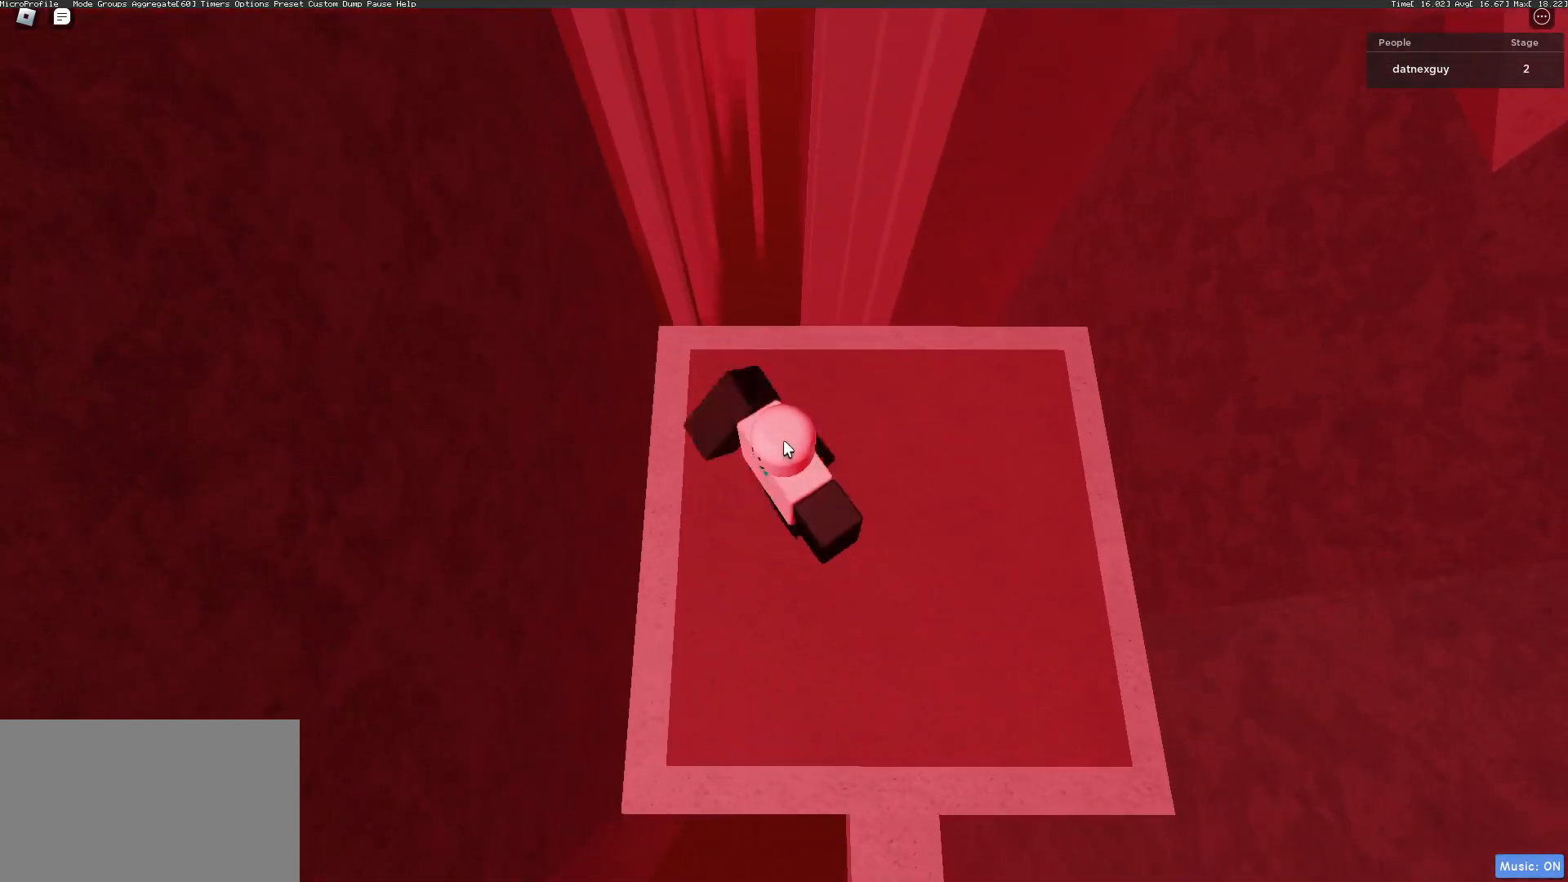
{"keys": [], "mouse": [], "events": [[333, "caps_lock", "down"], [367, "caps_lock", "up"]]}
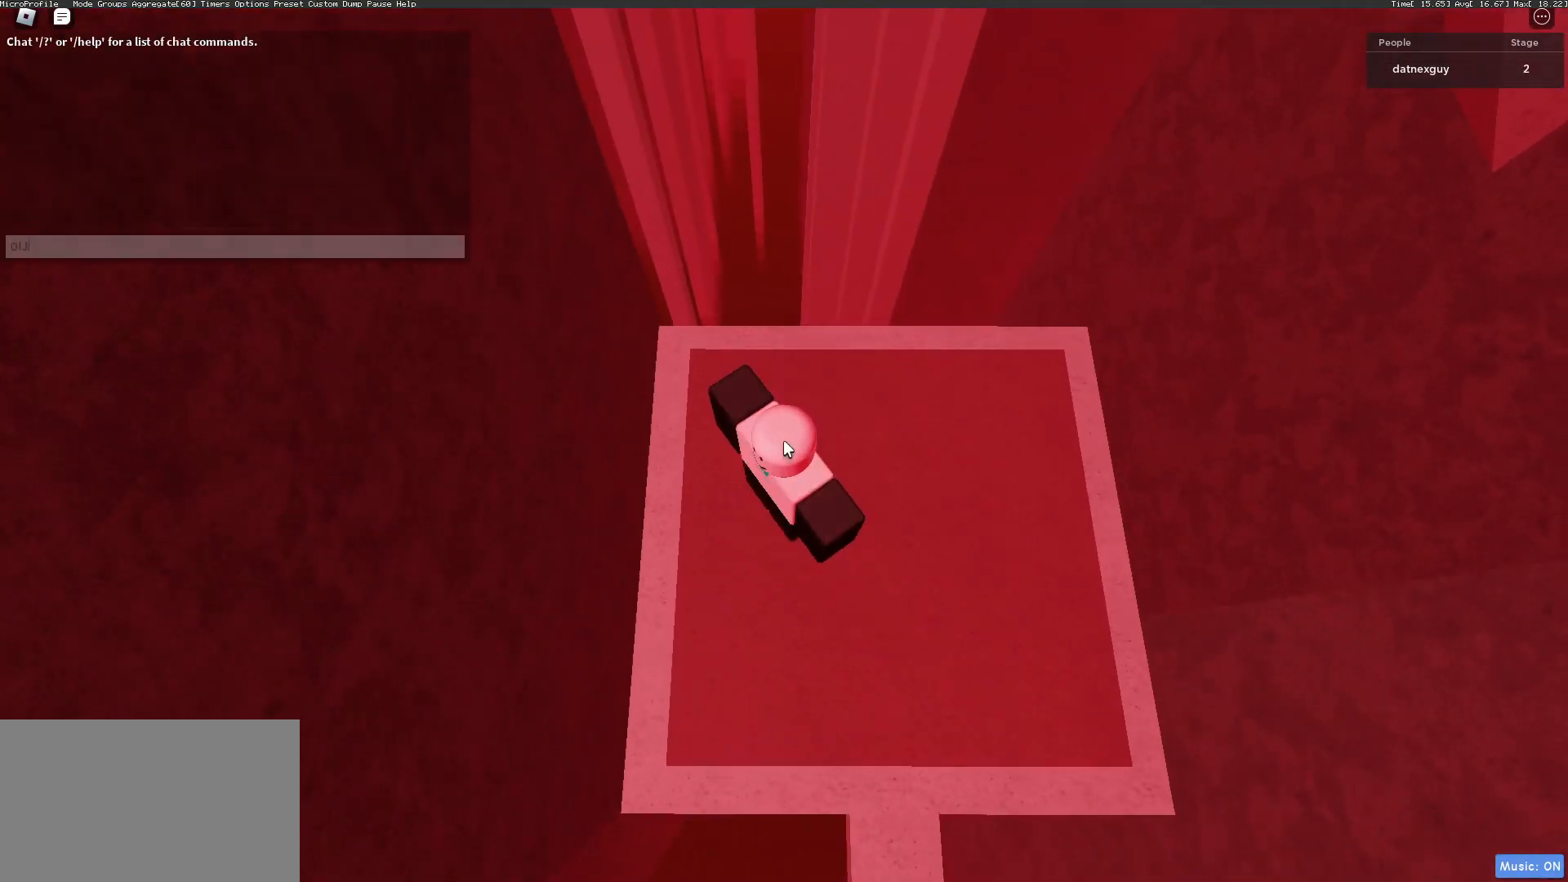
{"keys": [], "mouse": [], "events": [[267, "t", "down"], [300, "f", "down"], [367, "d", "down"], [367, "f", "up"], [367, "q", "down"], [367, "w", "down"], [400, "d", "up"], [400, "q", "up"], [400, "t", "up"], [400, "w", "up"]]}